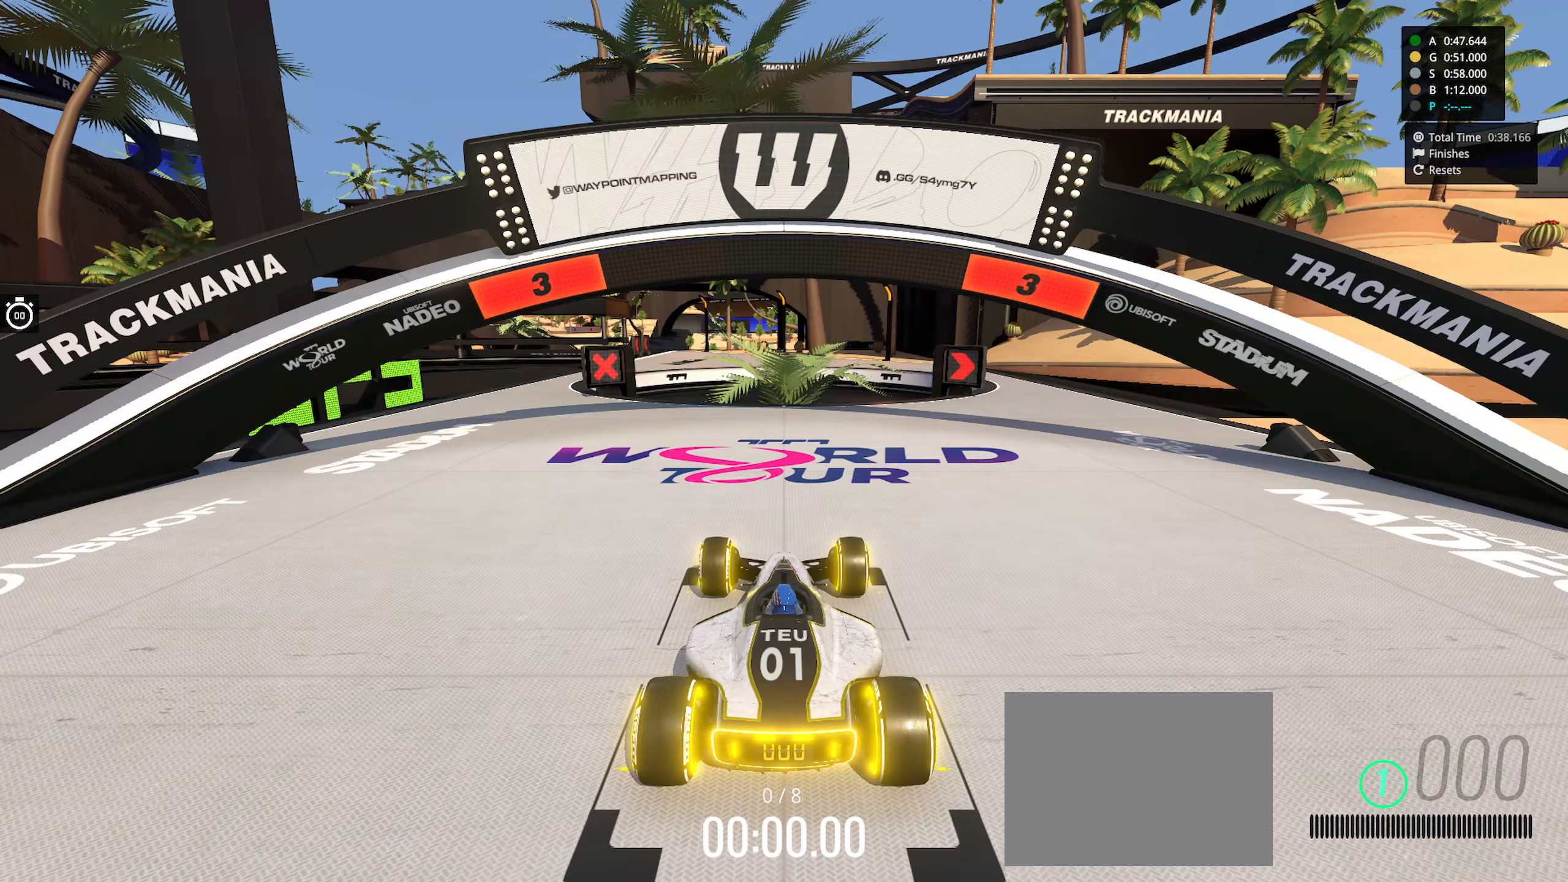
Gameplay with keyboard; each line is a JSON object with the keys held at the frame after it. "events" lists presses ("down") and releases ("up") of "down", "left", "right" and "up" between this image and that frame as [ms after this image, input, new state], when the widget could be followed in between. No other keys are recorded. Mouse input is not recorded.
{"keys": [], "events": []}
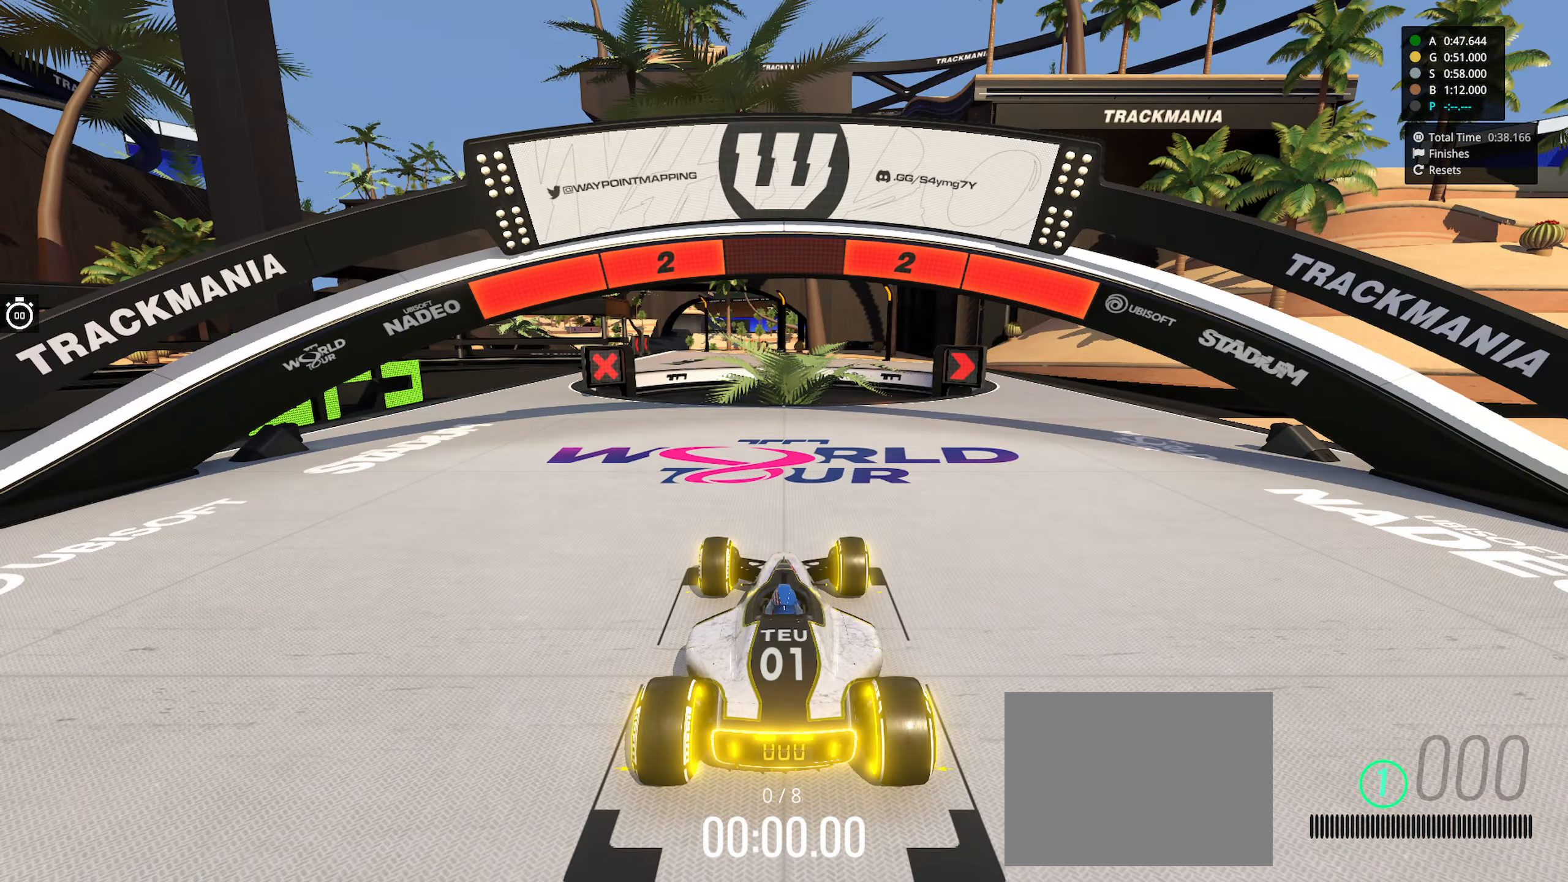
{"keys": [], "events": []}
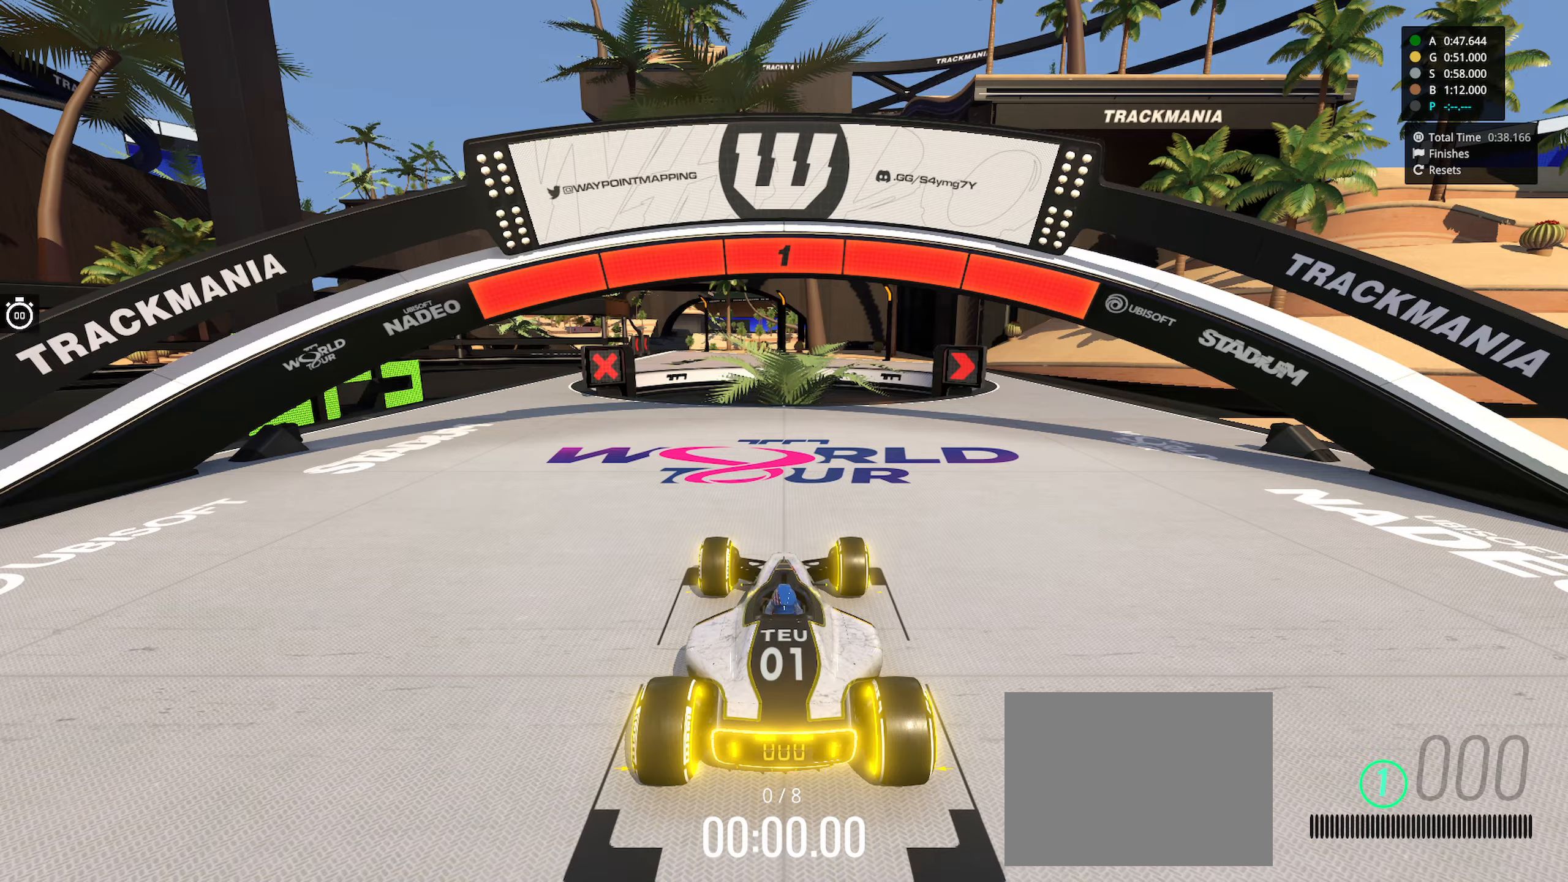
{"keys": ["right", "up"], "events": [[184, "right", "down"], [184, "up", "down"]]}
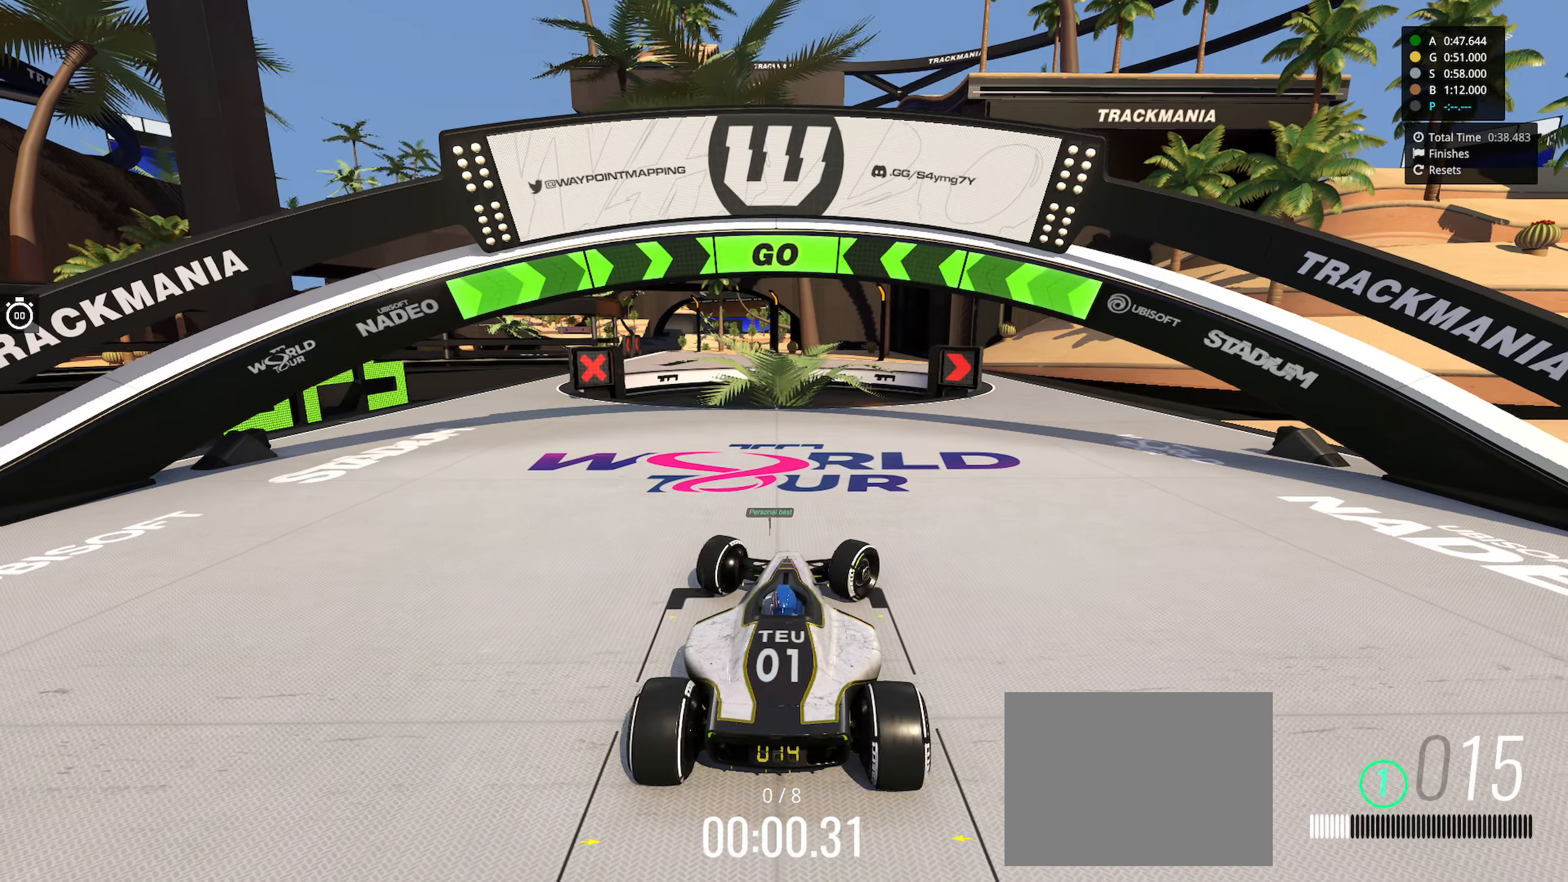
{"keys": ["right", "up"], "events": []}
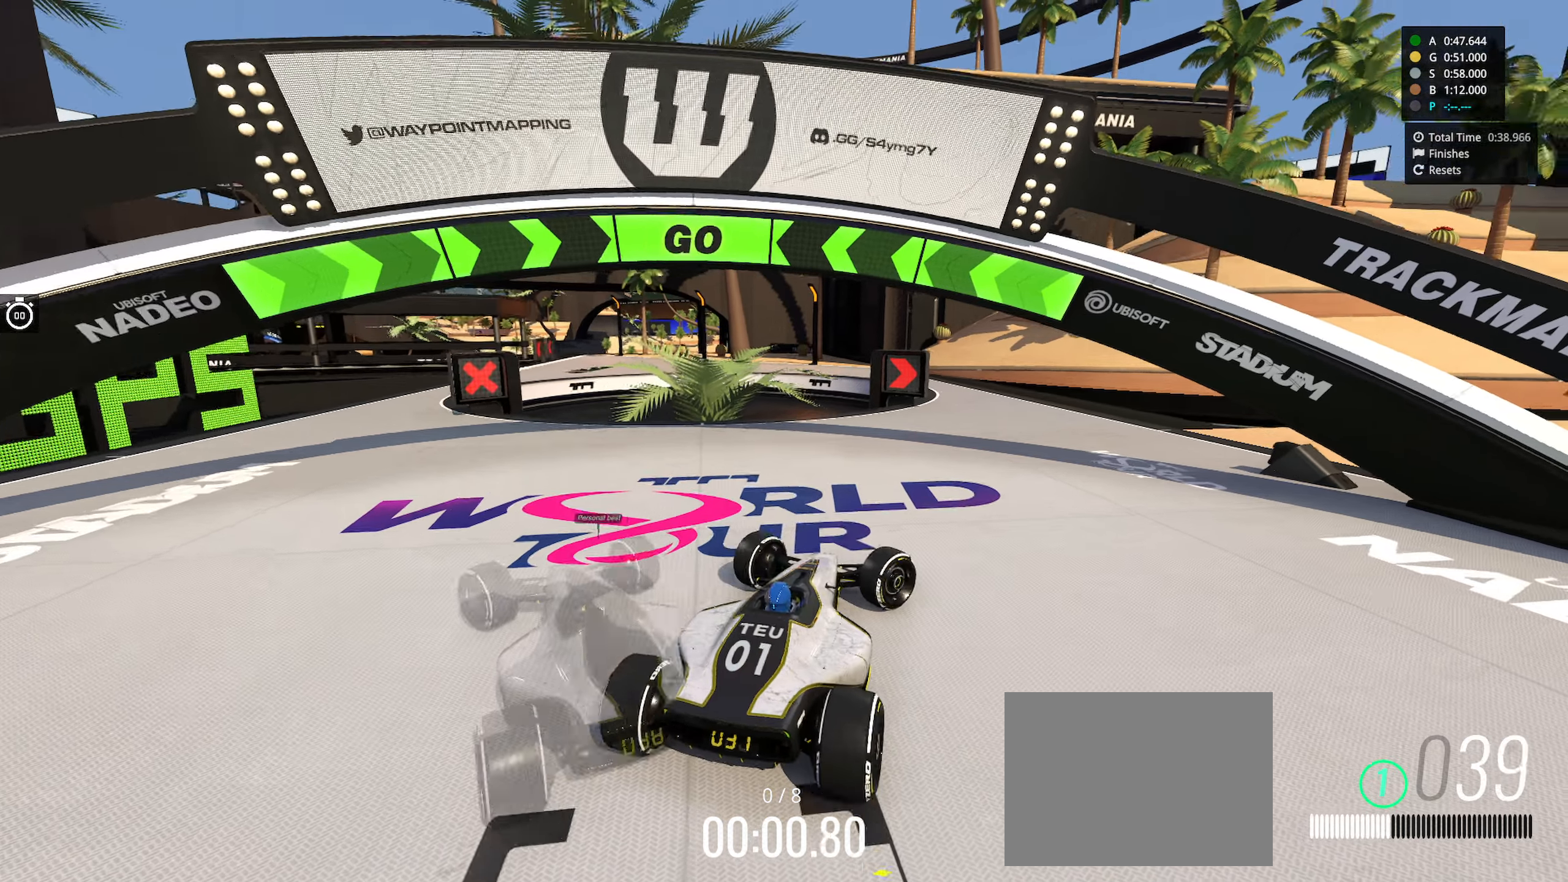
{"keys": ["up"], "events": [[150, "right", "up"], [317, "left", "down"], [484, "left", "up"]]}
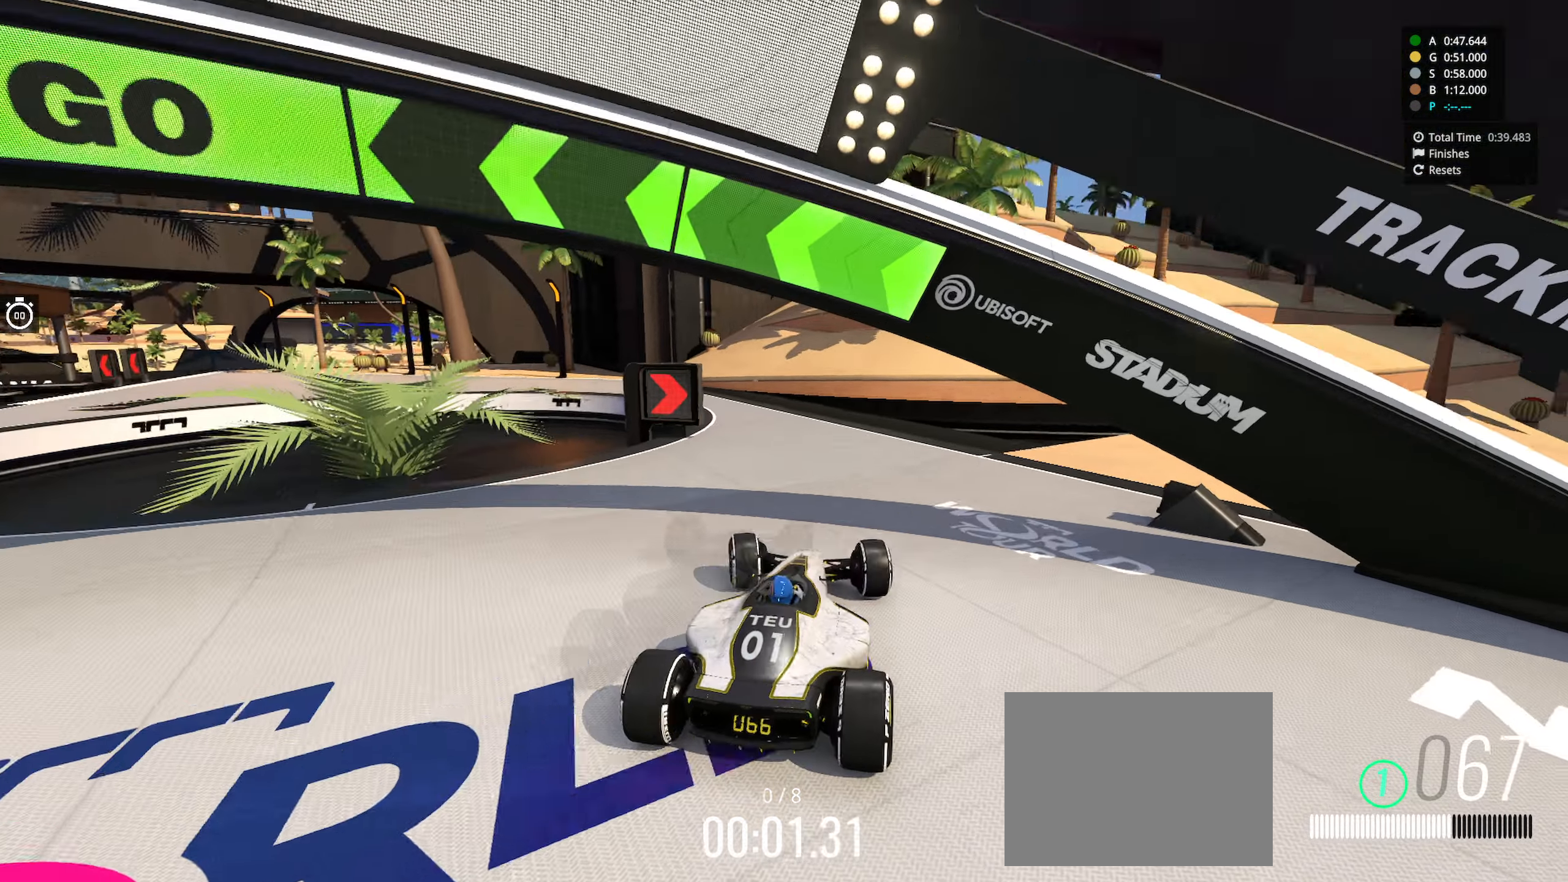
{"keys": ["left", "up"], "events": [[117, "left", "down"]]}
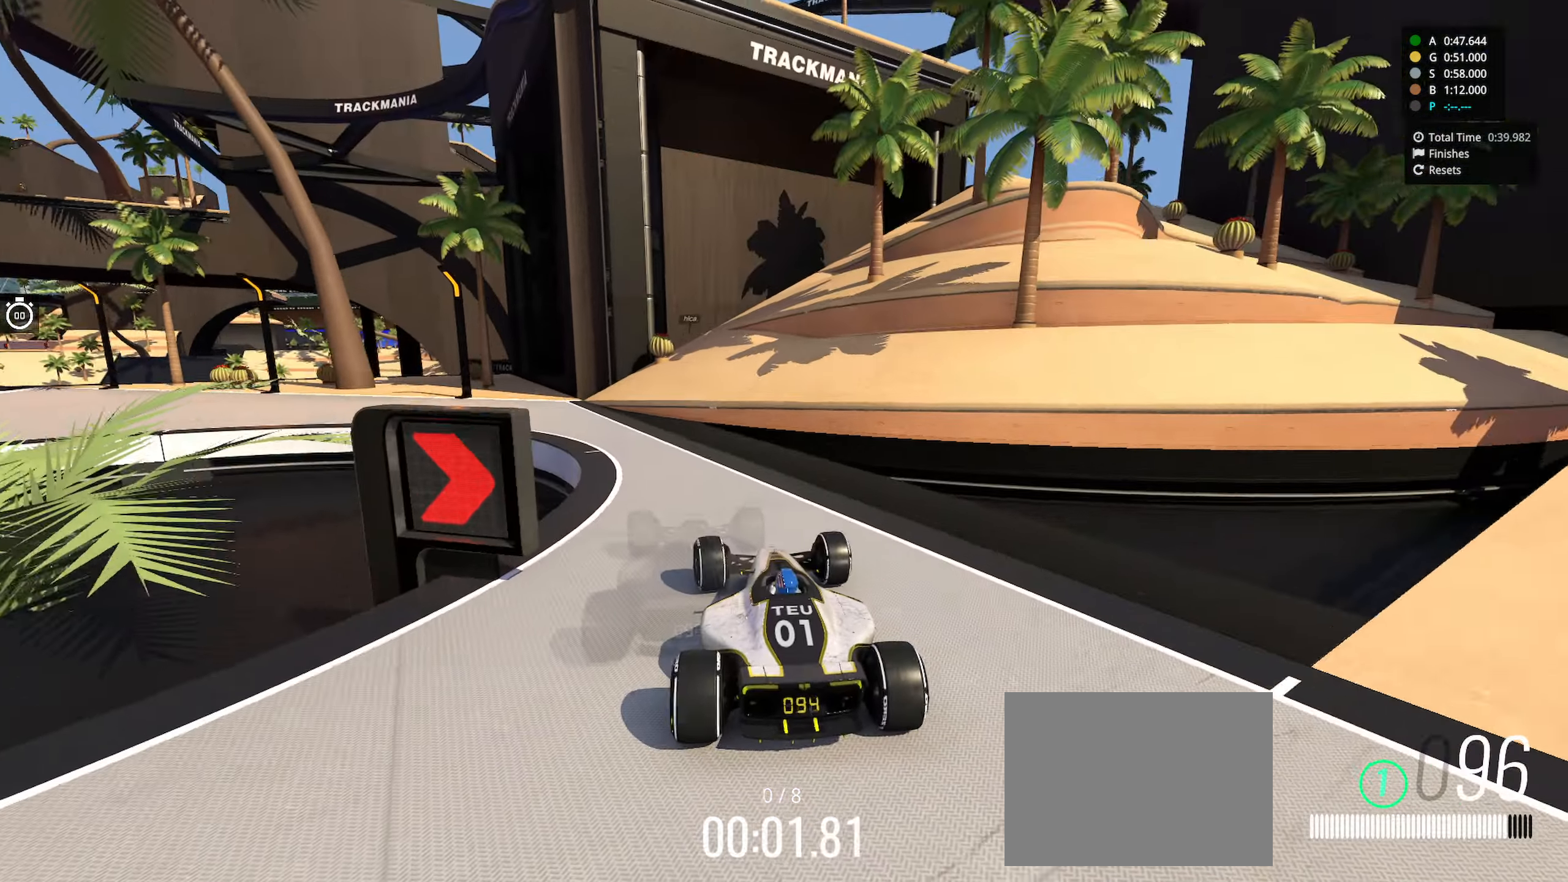
{"keys": ["left", "up"], "events": []}
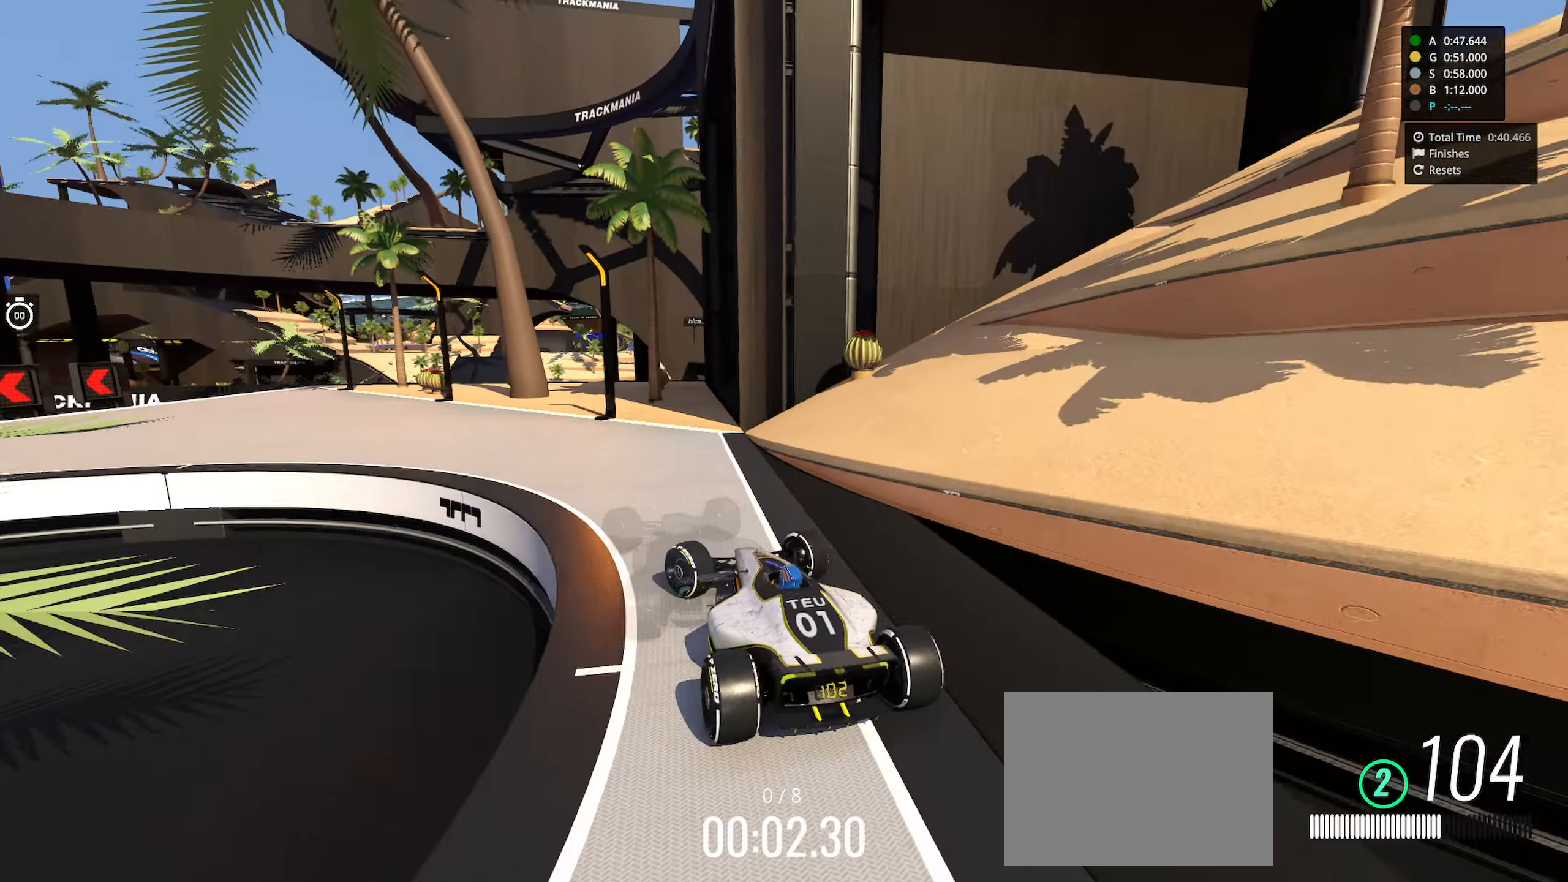
{"keys": ["left", "up"], "events": [[400, "left", "up"], [484, "left", "down"]]}
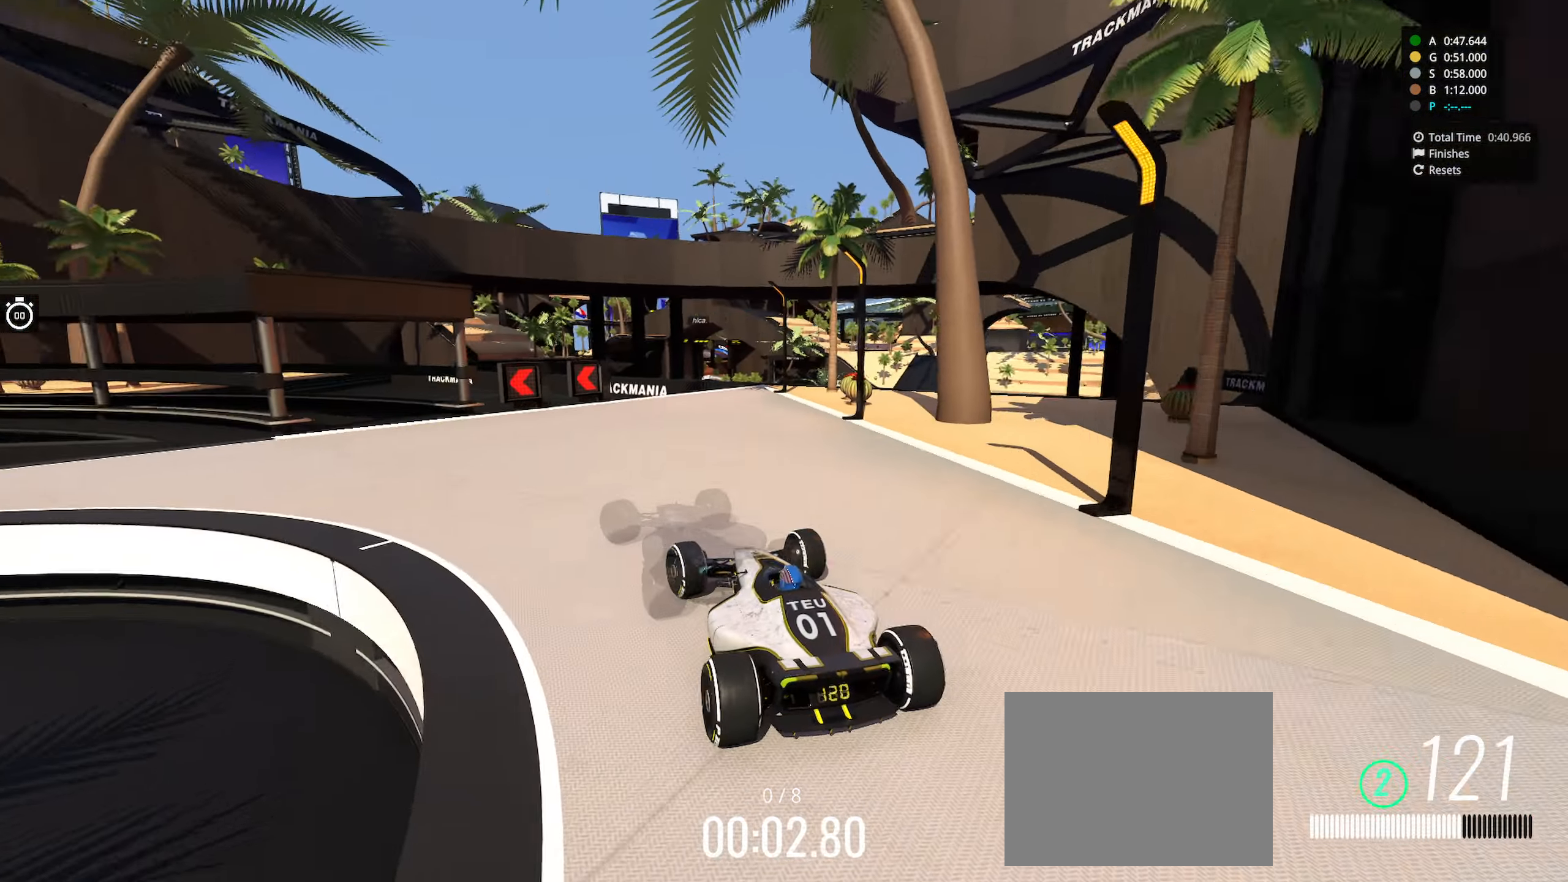
{"keys": ["left", "up"], "events": []}
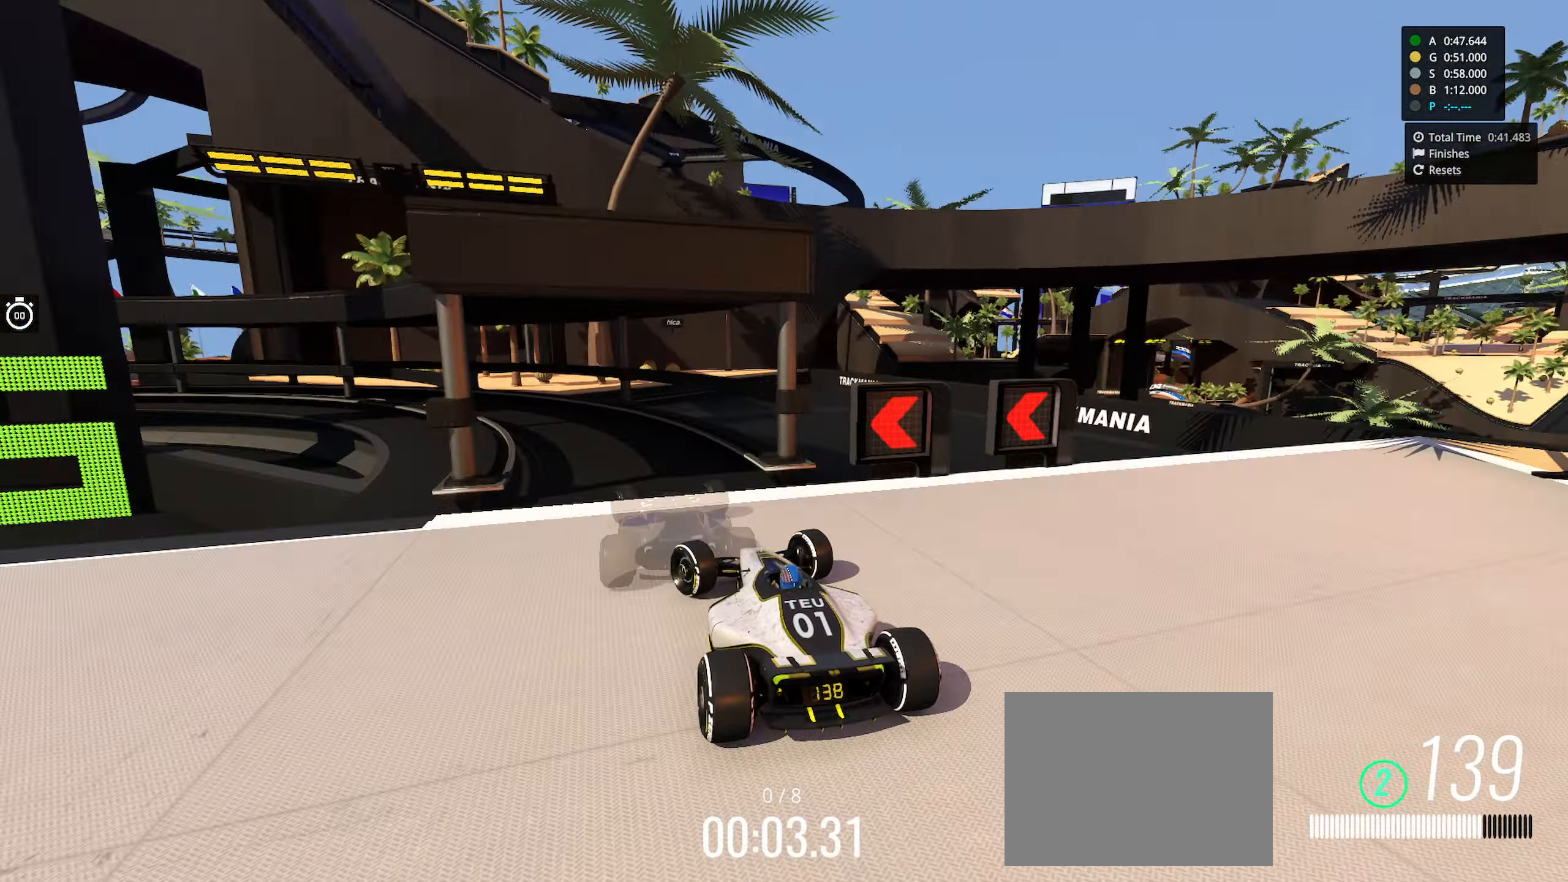
{"keys": ["left", "up"], "events": [[167, "left", "up"], [250, "left", "down"]]}
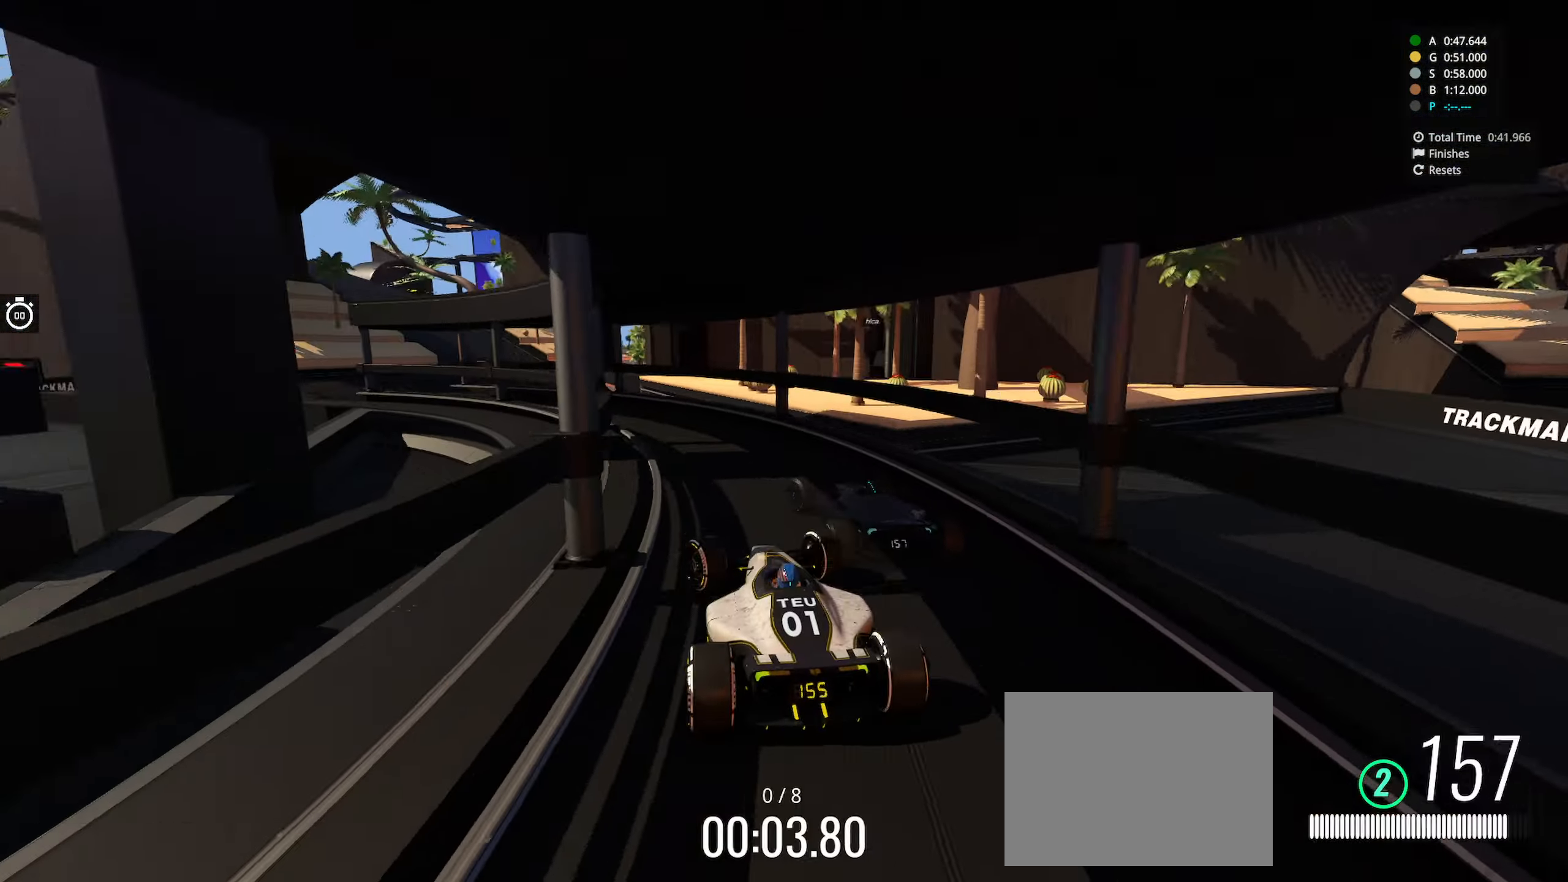
{"keys": ["left", "up"], "events": []}
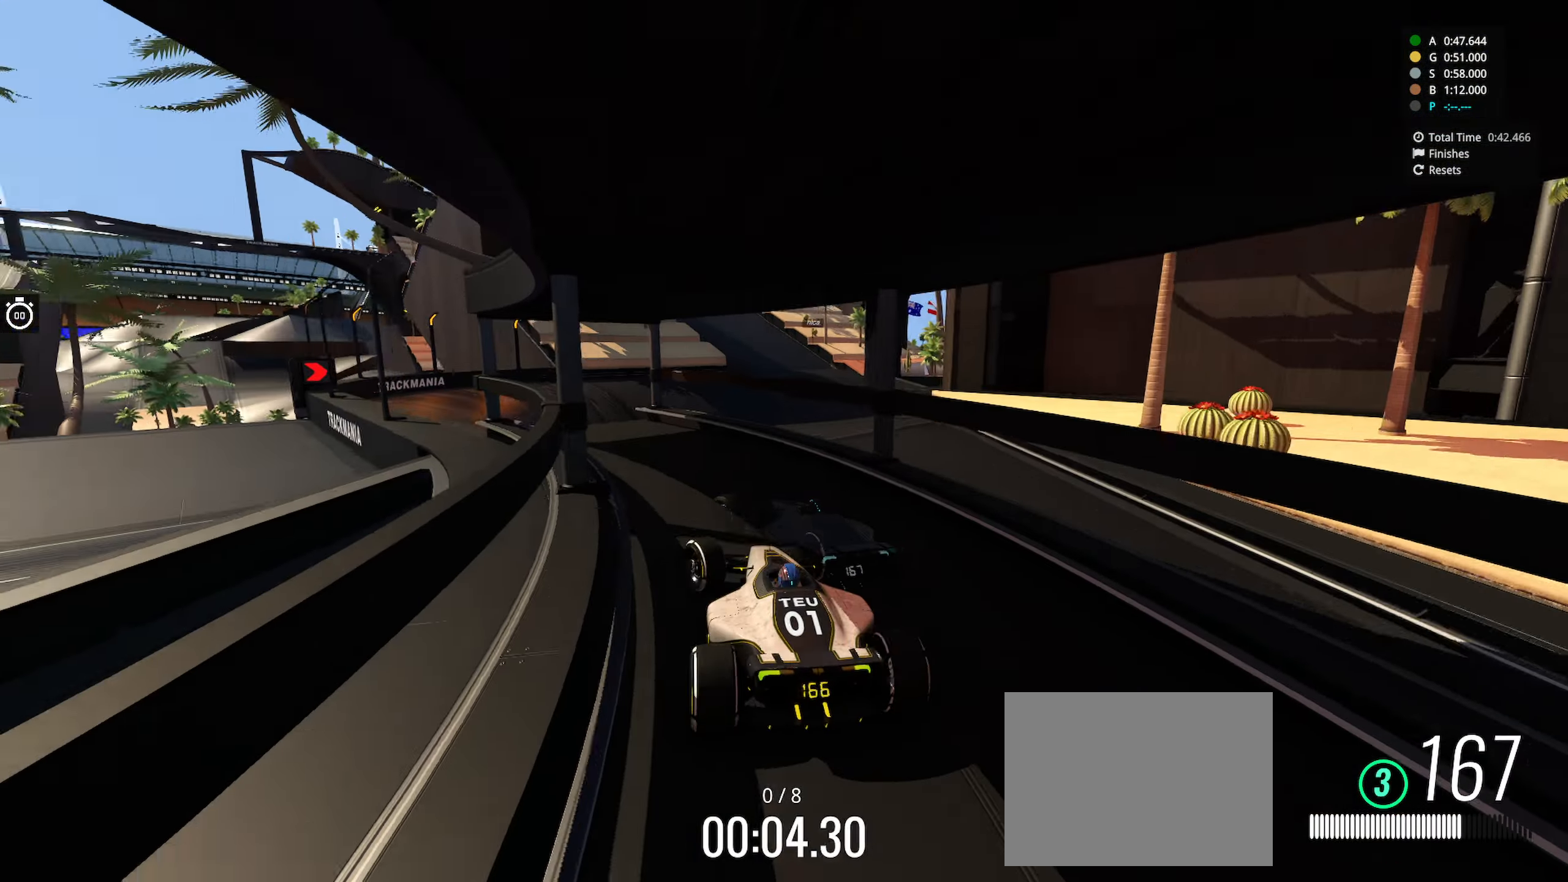
{"keys": ["right", "up"], "events": [[384, "left", "up"], [400, "right", "down"]]}
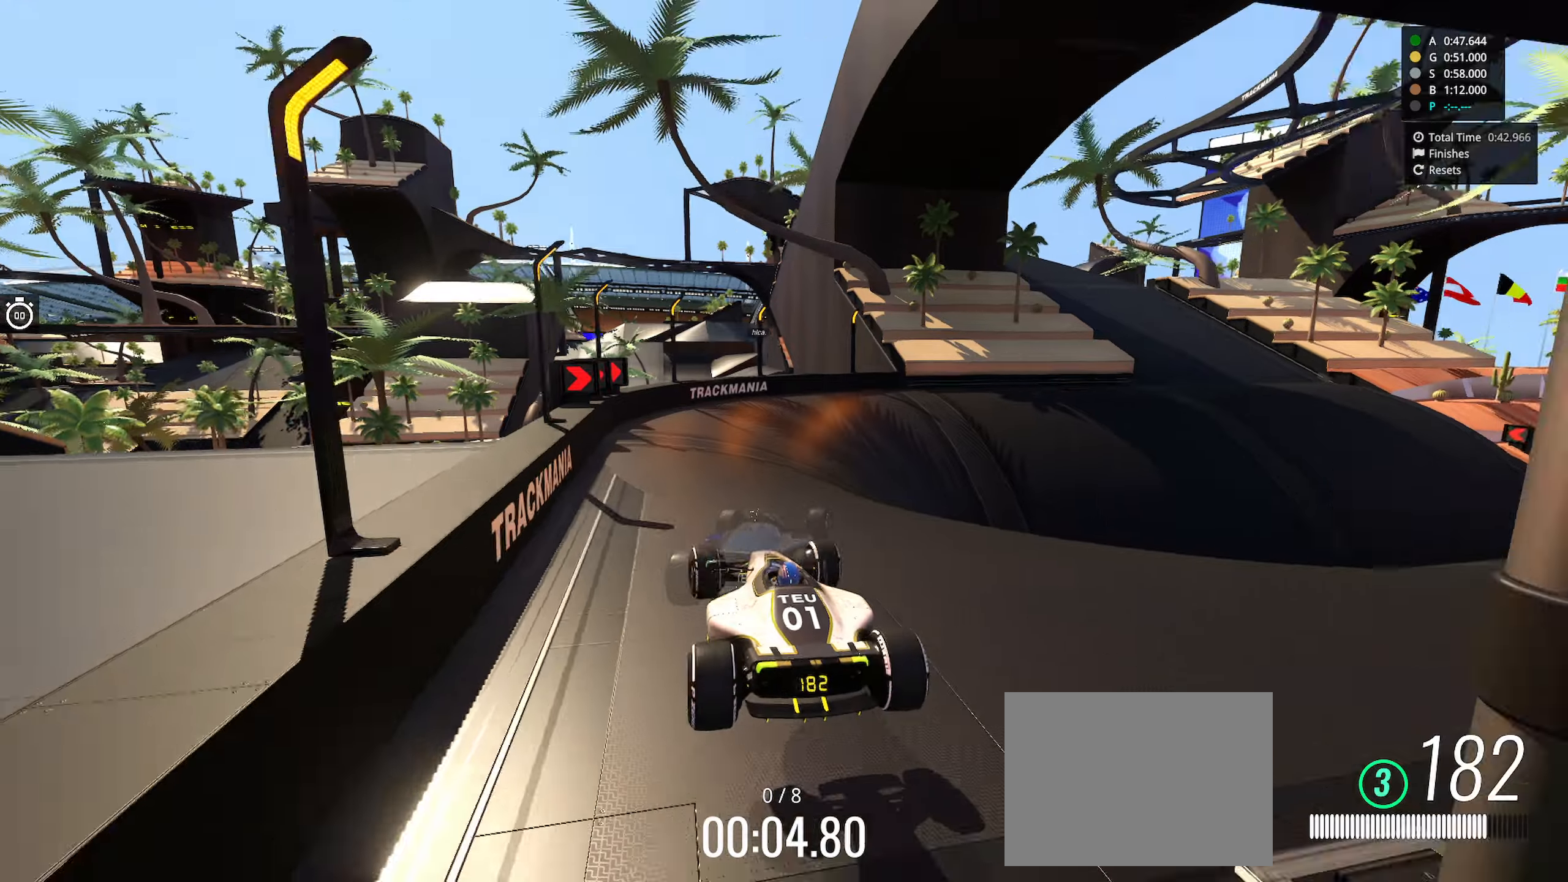
{"keys": ["right"], "events": [[266, "up", "up"]]}
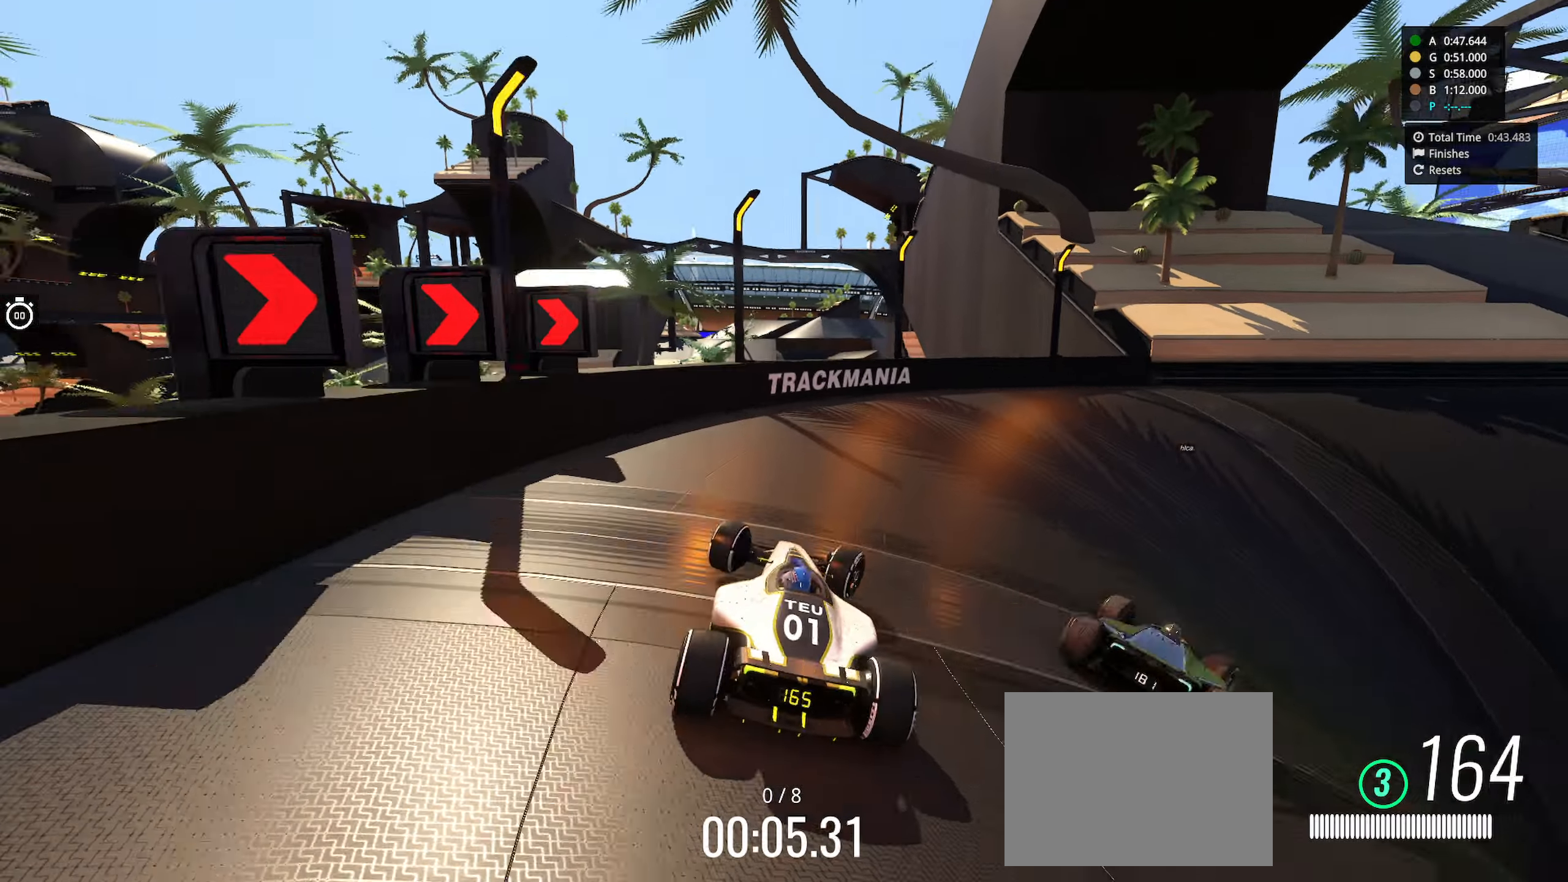
{"keys": []}
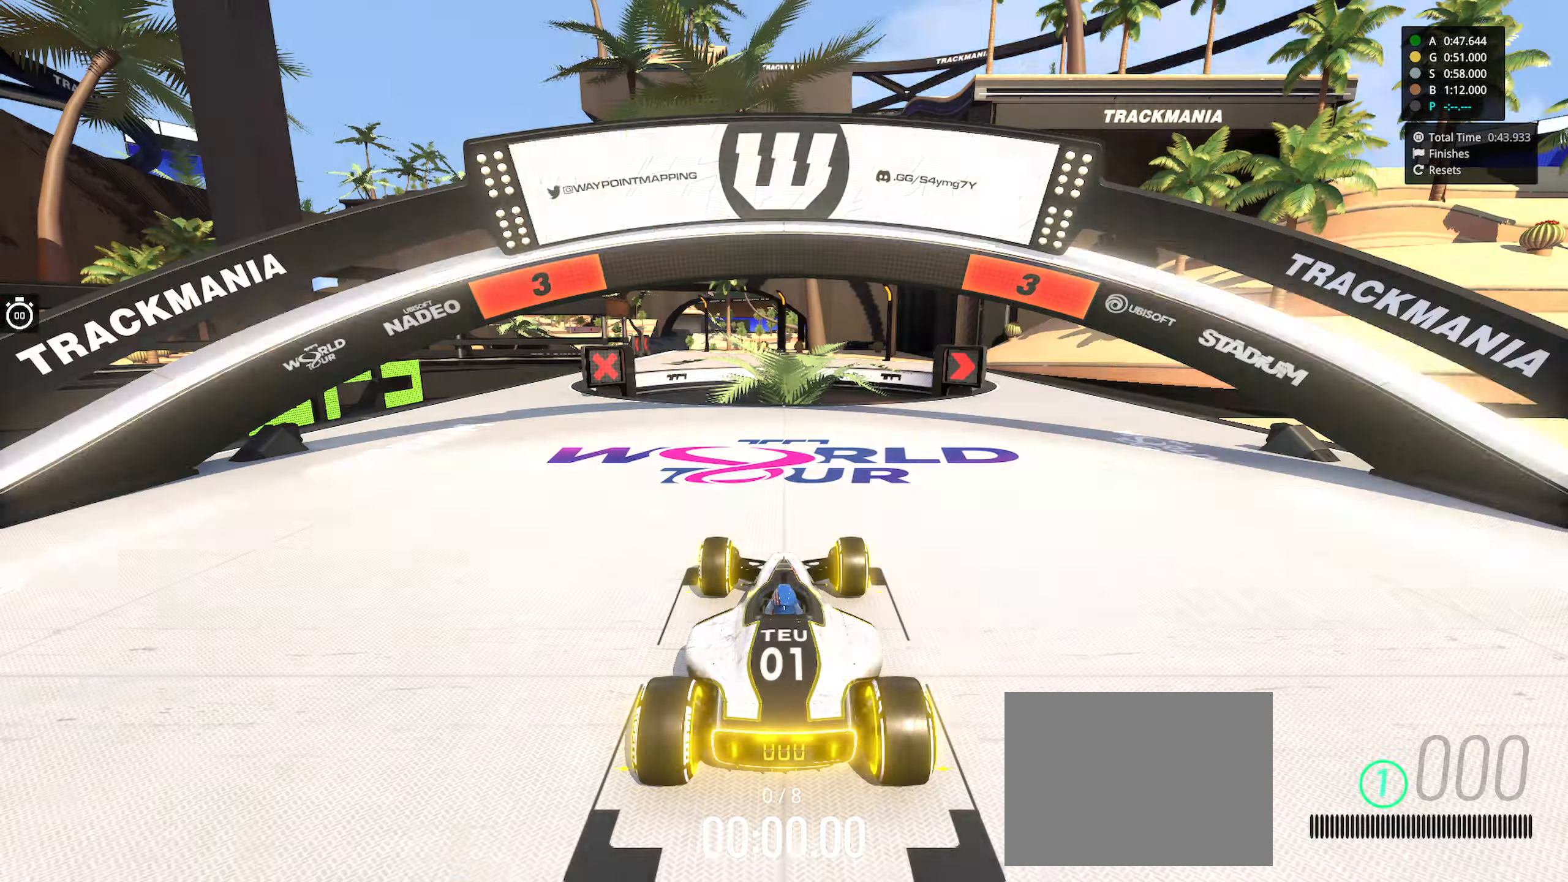
{"keys": [], "events": []}
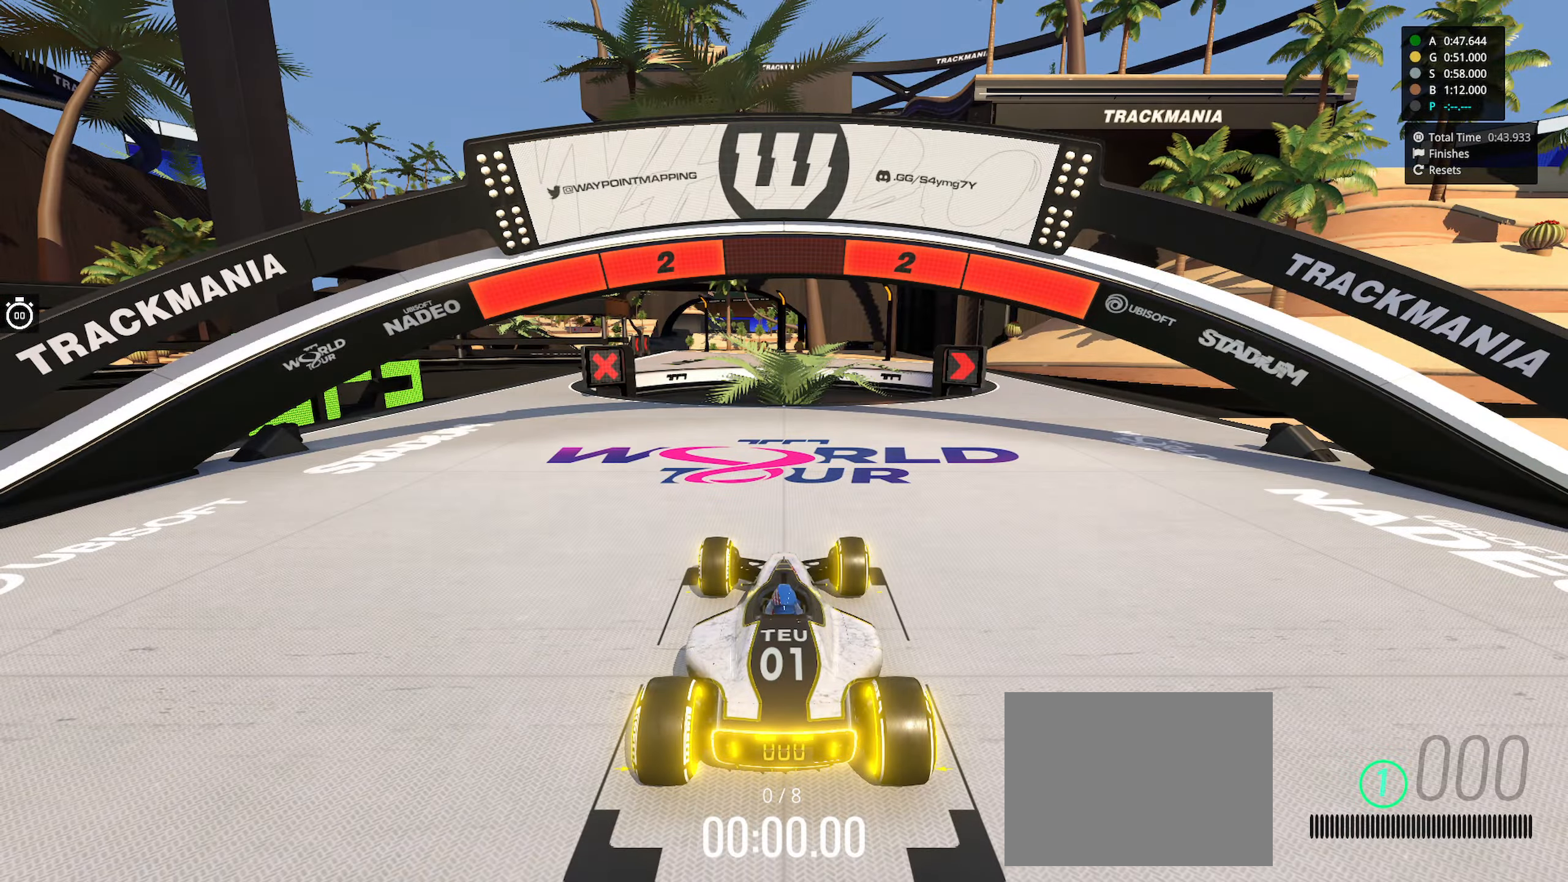
{"keys": [], "events": []}
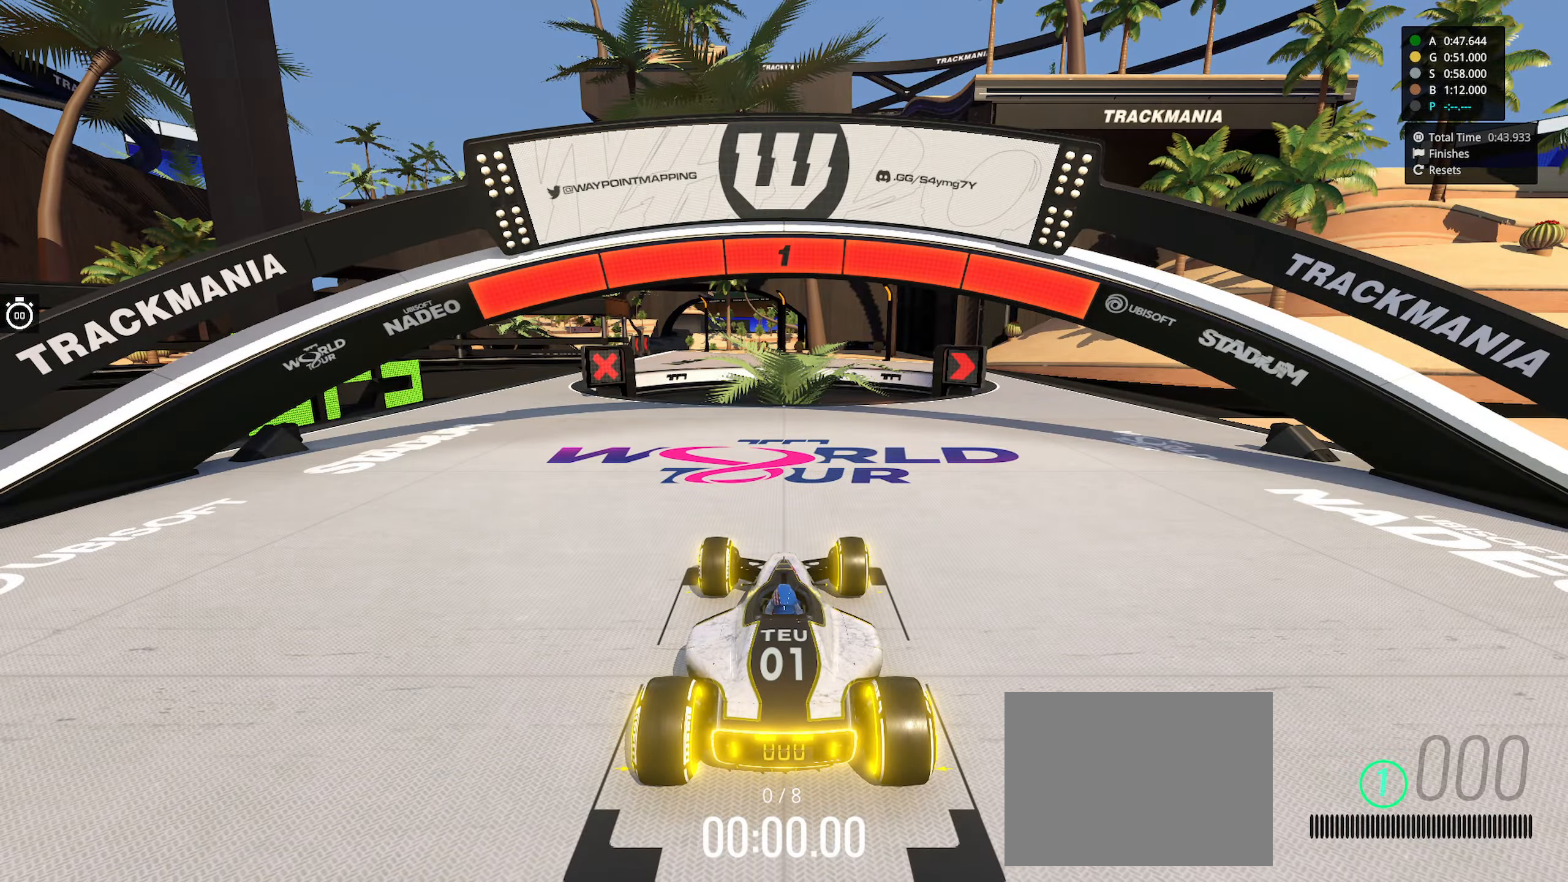
{"keys": ["right", "up"], "events": [[483, "right", "down"], [483, "up", "down"]]}
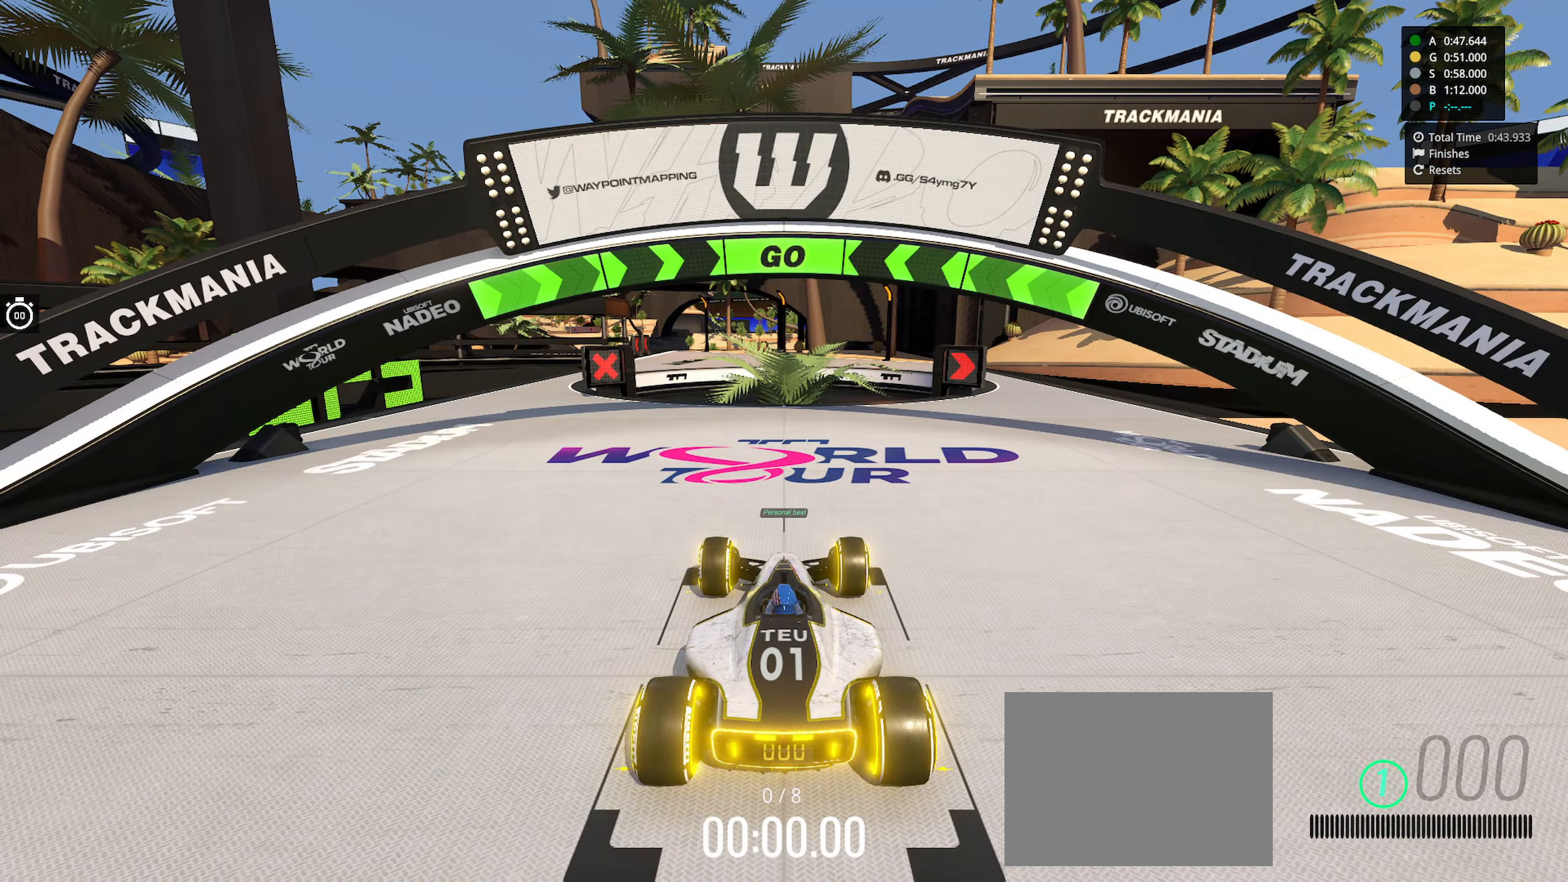
{"keys": ["right", "up"], "events": []}
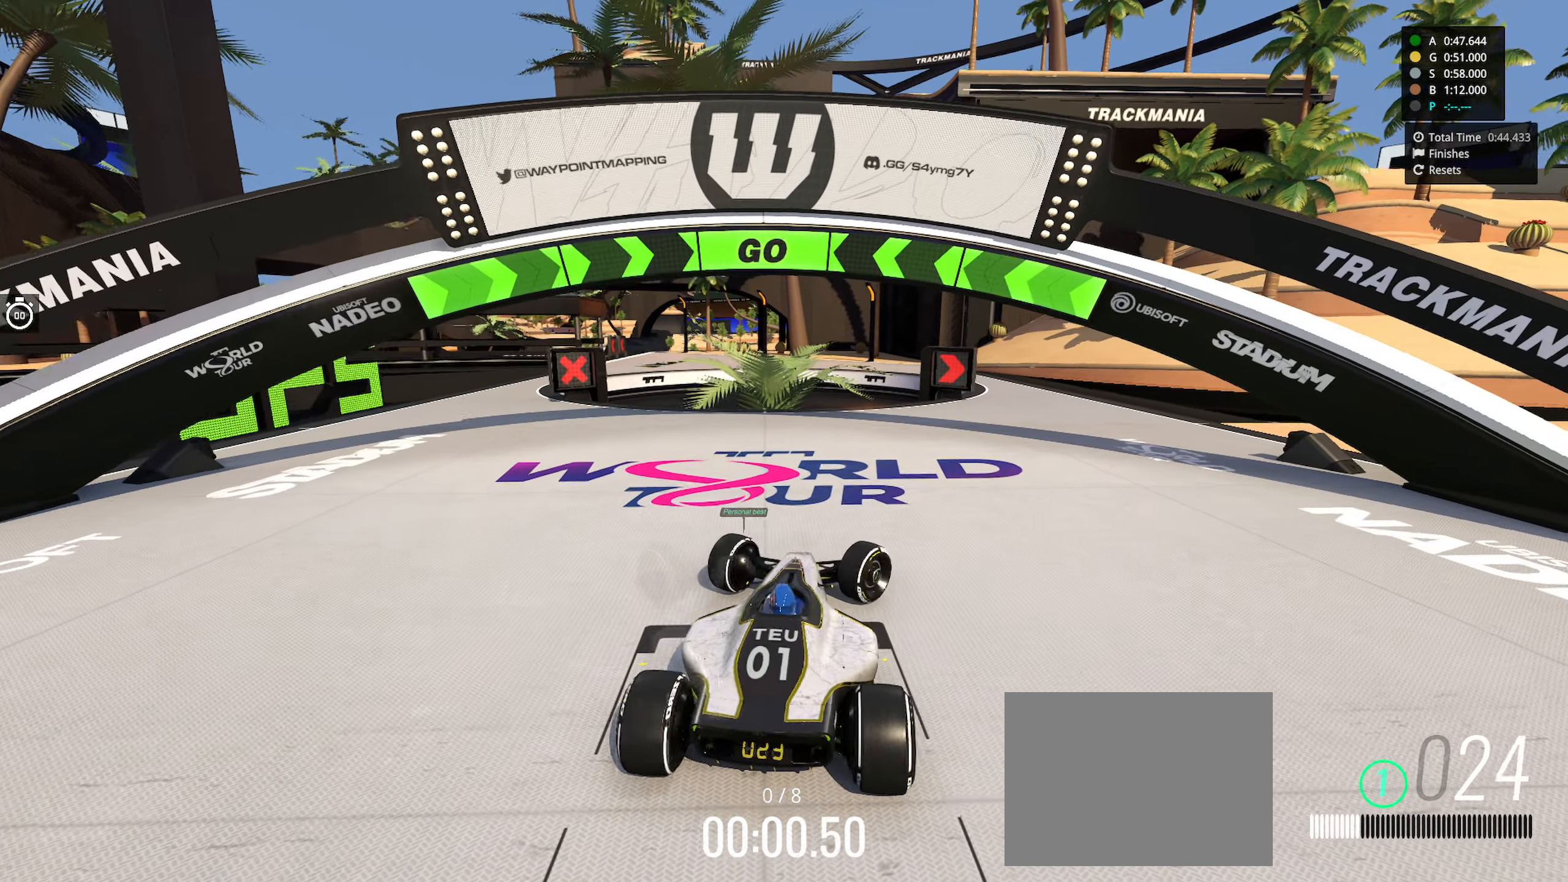
{"keys": ["up"], "events": [[383, "right", "up"]]}
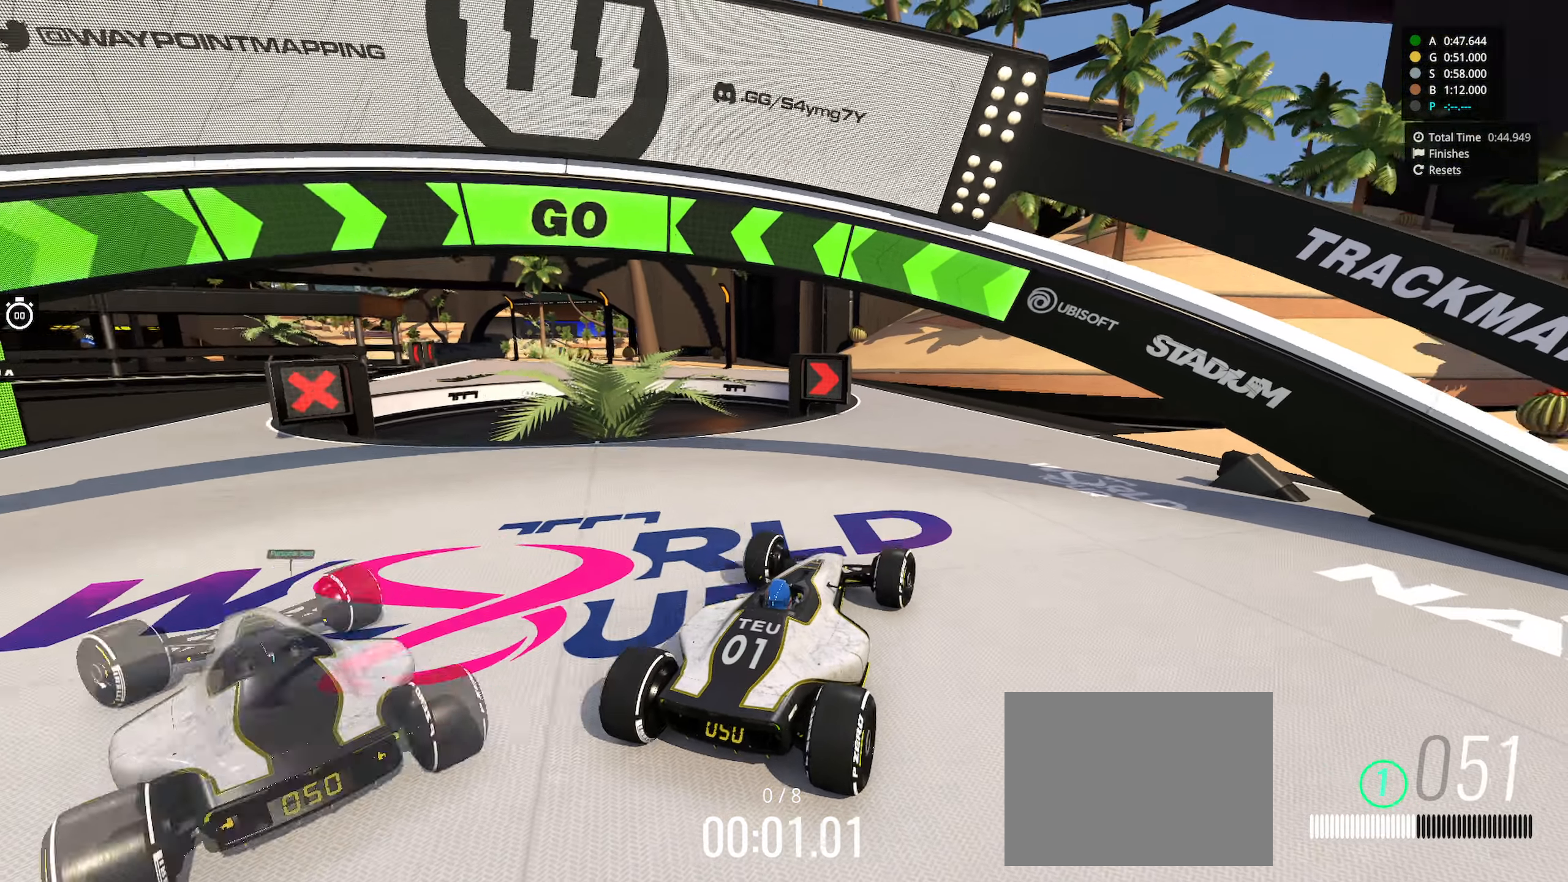
{"keys": ["left", "up"], "events": [[450, "left", "down"]]}
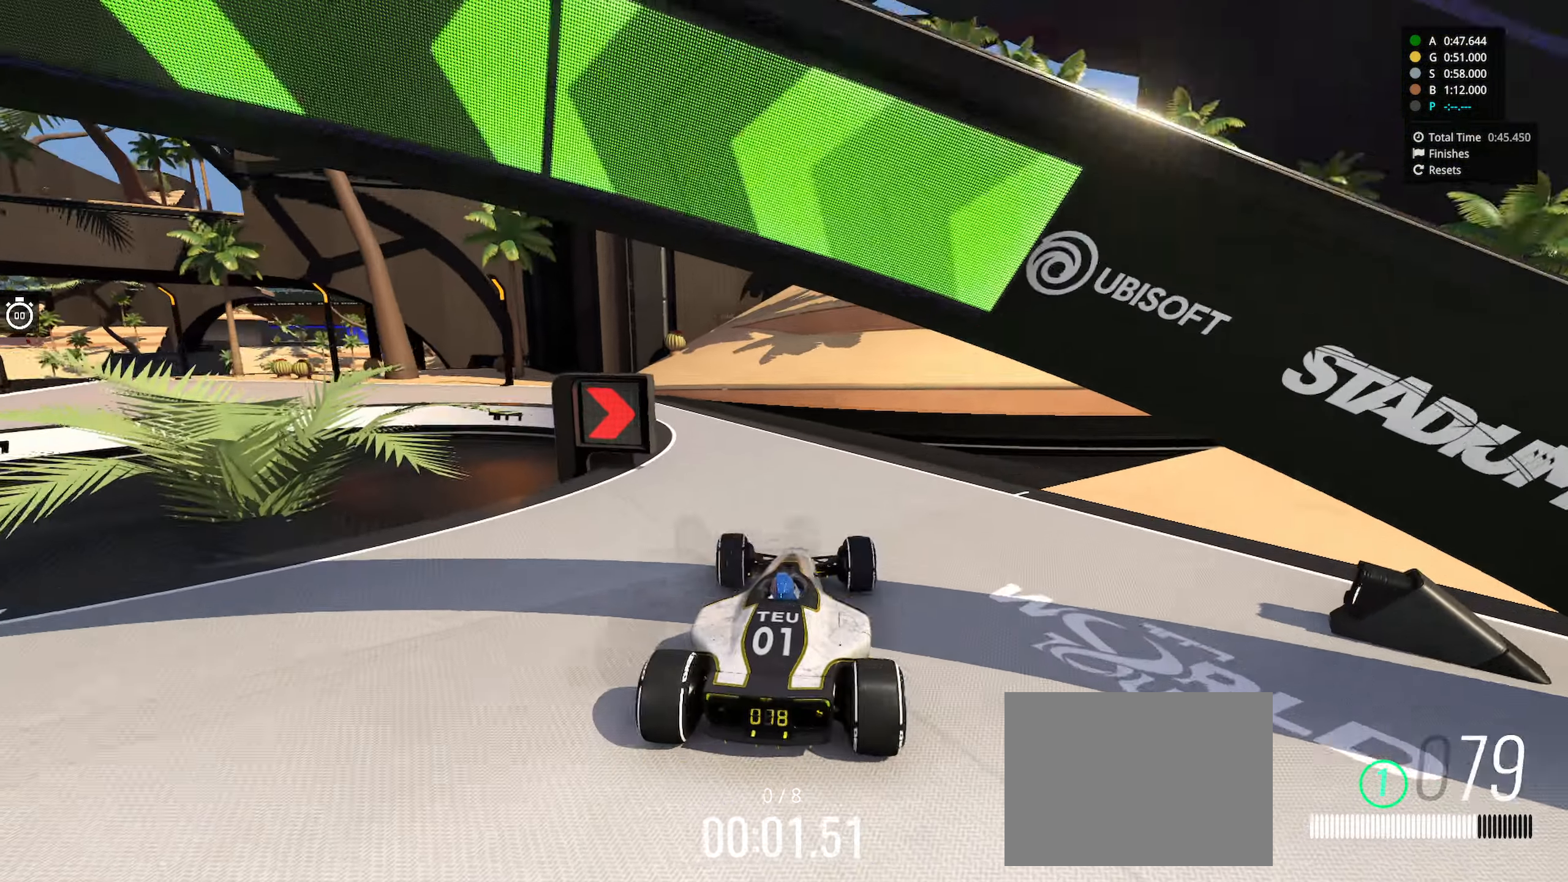
{"keys": ["left", "up"], "events": []}
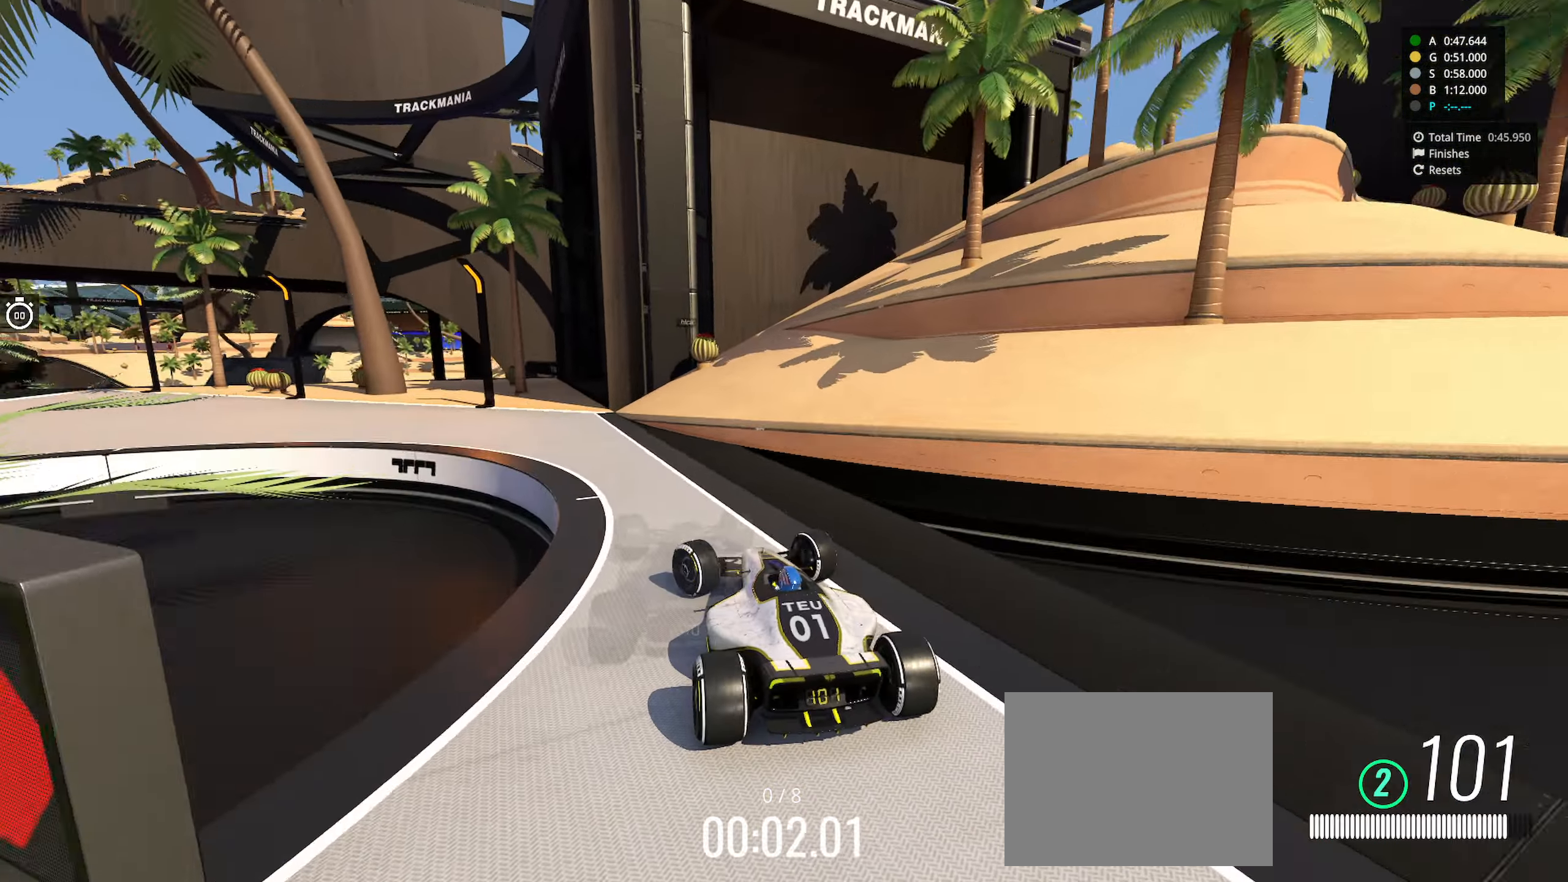
{"keys": ["left", "up"], "events": [[166, "left", "up"], [233, "left", "down"]]}
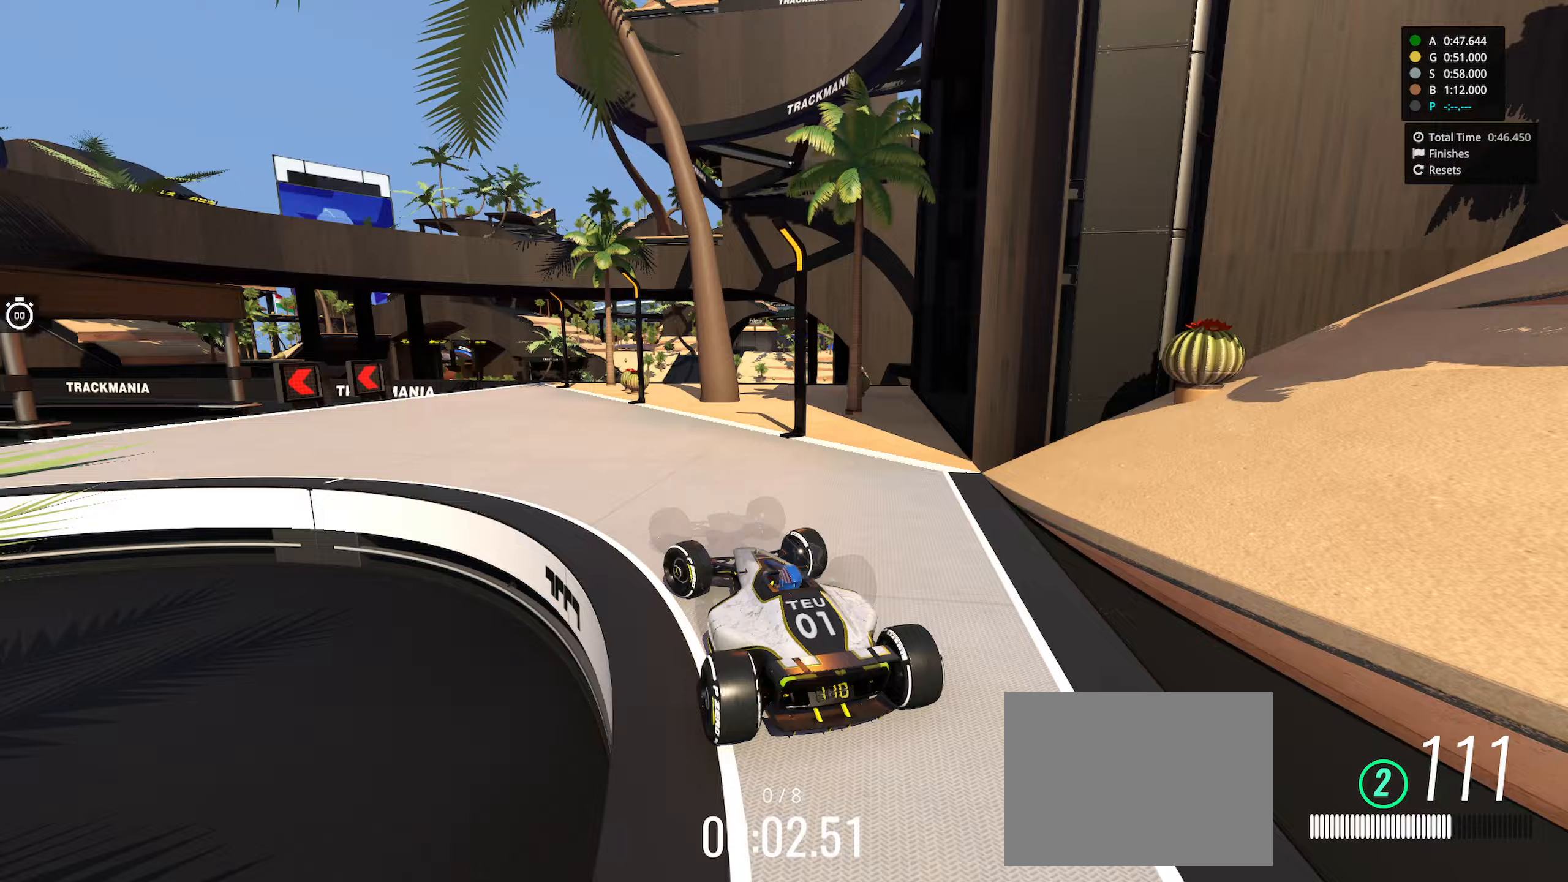
{"keys": ["left", "up"], "events": [[17, "left", "up"], [83, "left", "down"]]}
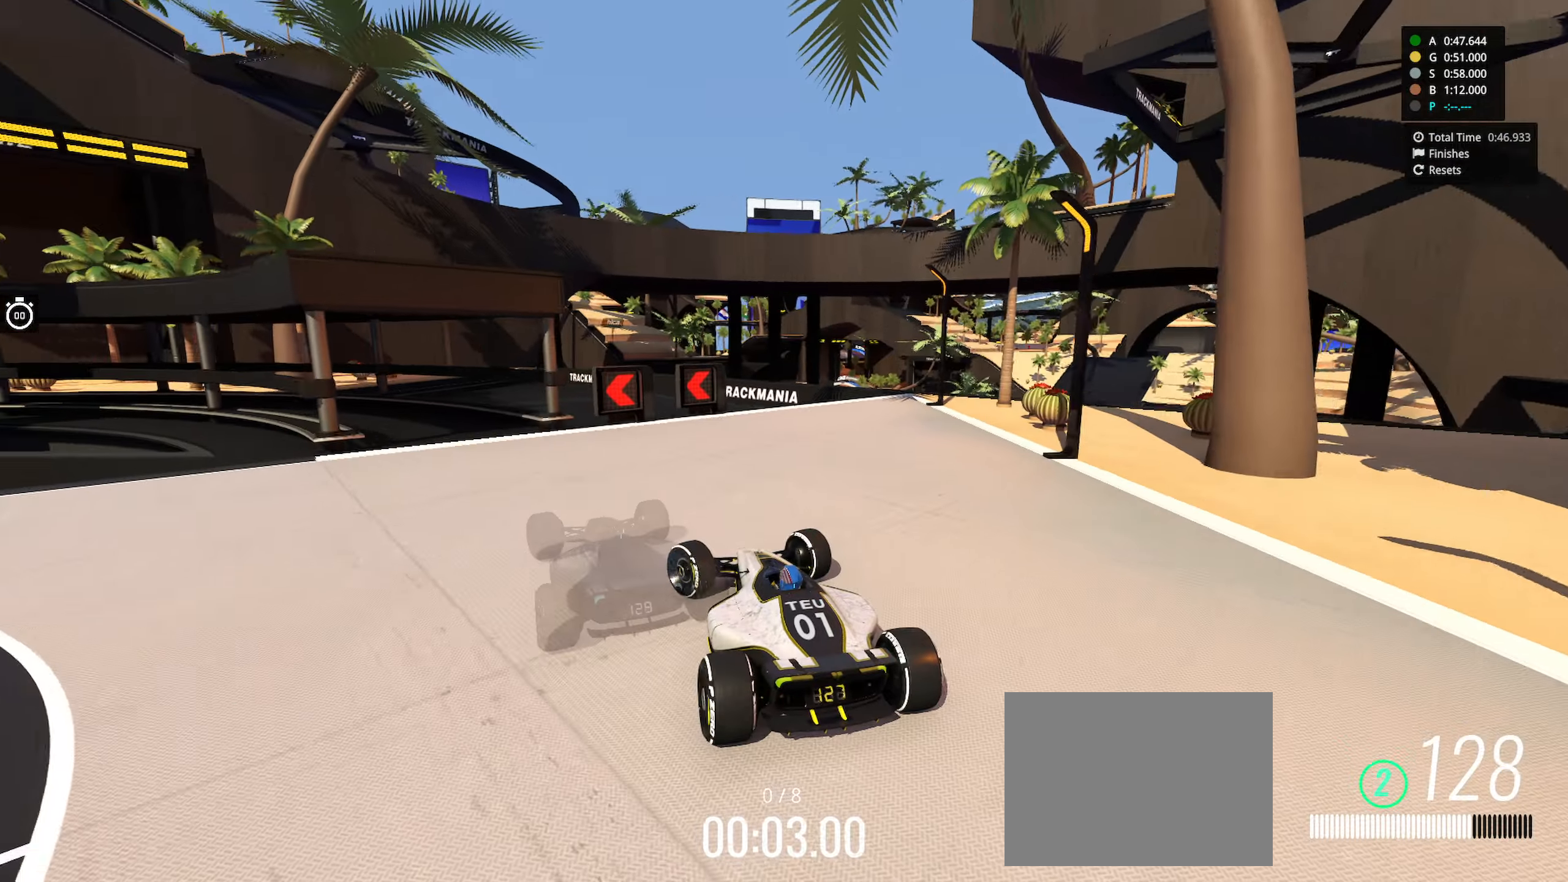
{"keys": ["up"], "events": [[367, "left", "up"], [400, "right", "down"], [500, "right", "up"]]}
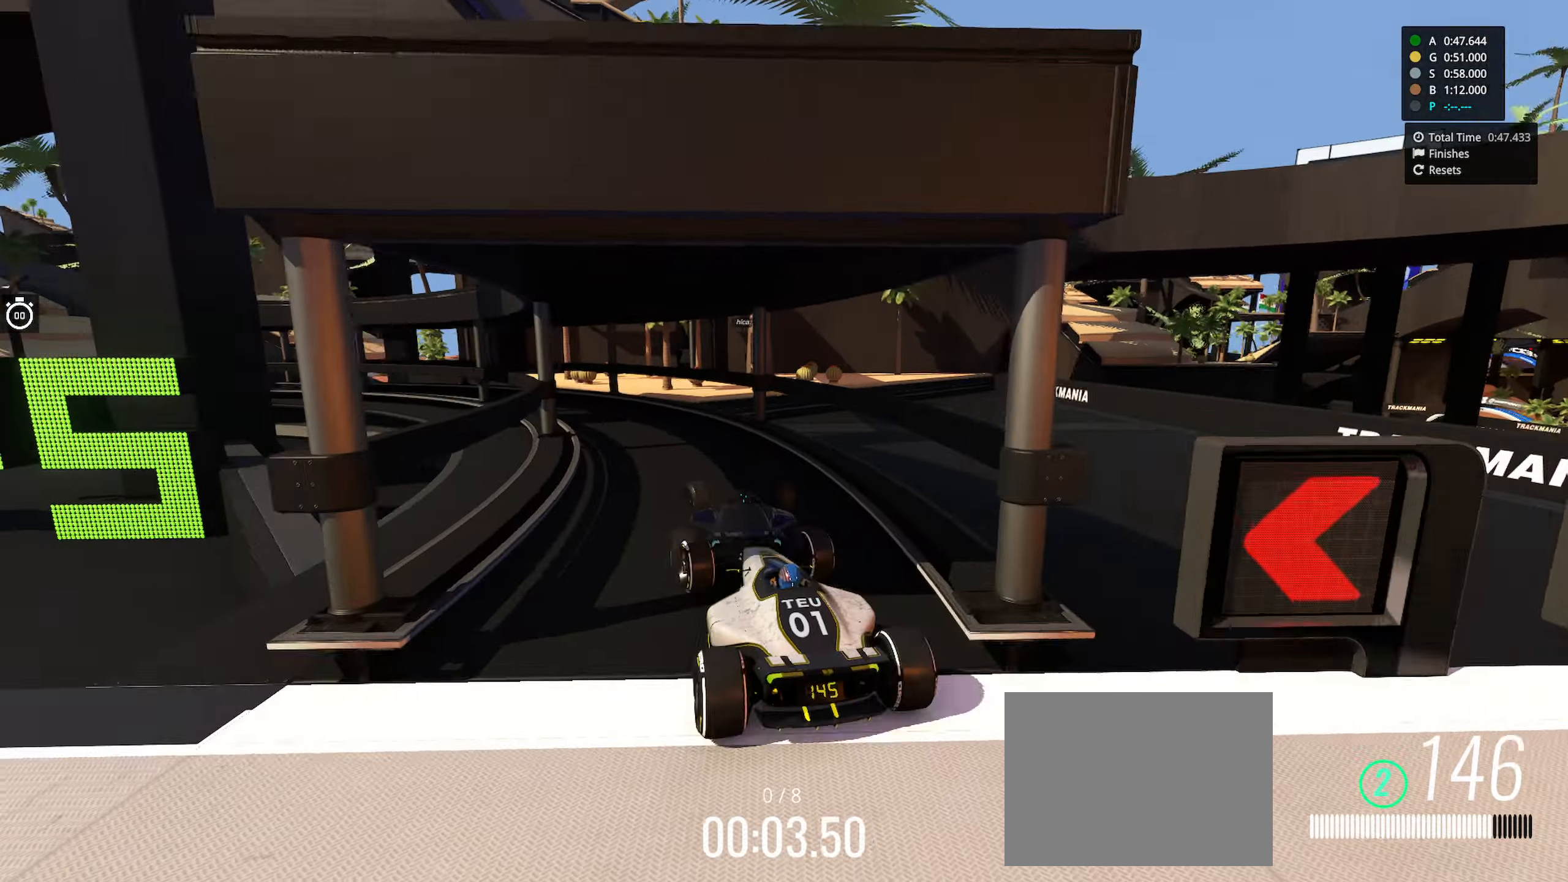
{"keys": ["left", "up"], "events": [[17, "left", "down"]]}
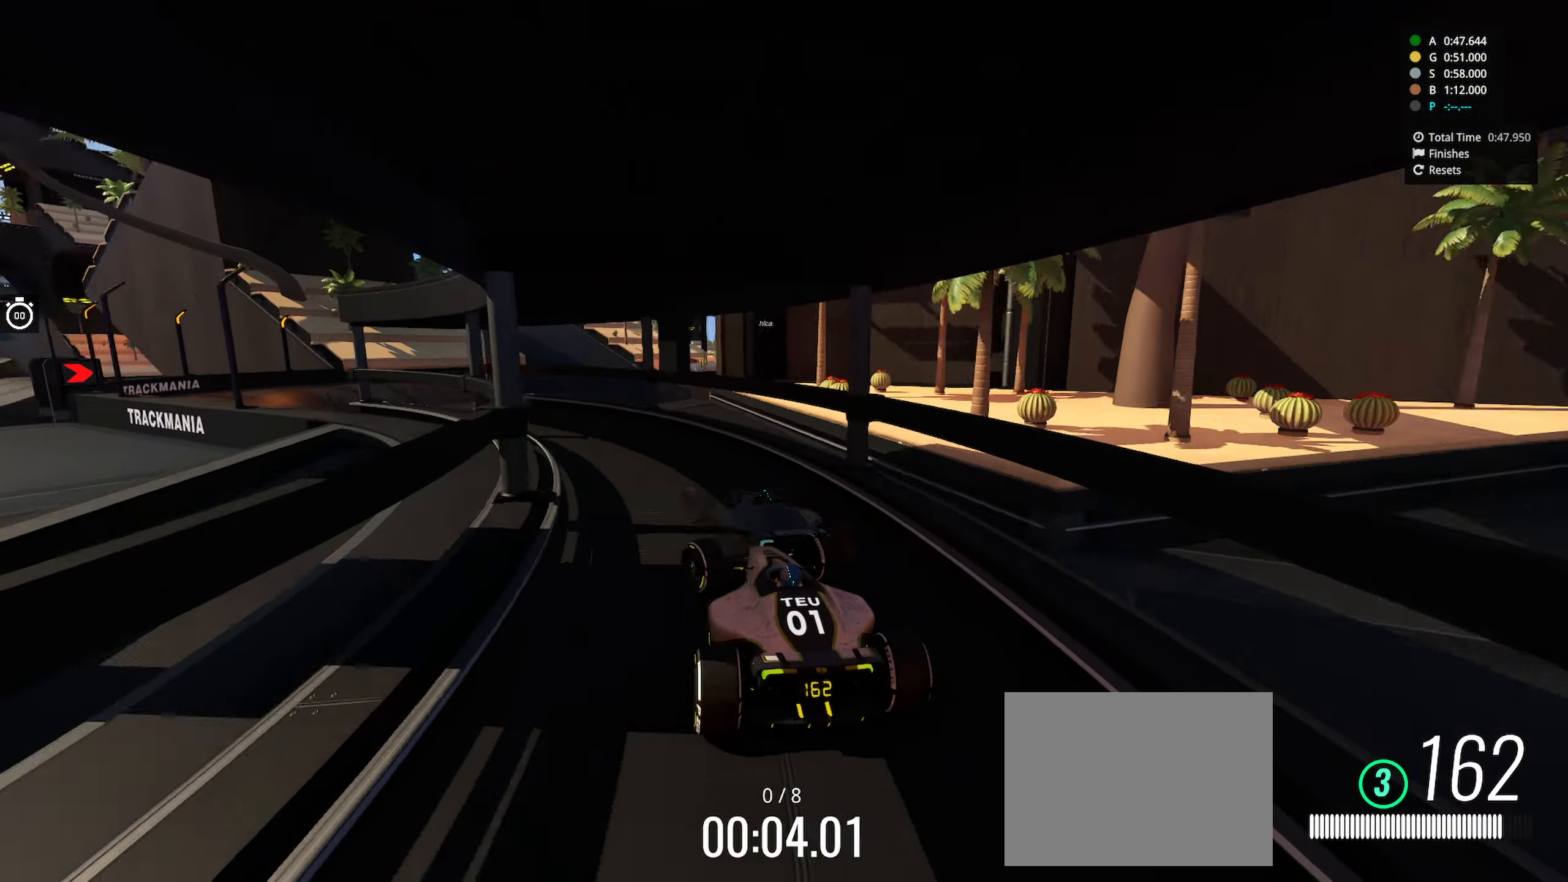
{"keys": ["left", "up"], "events": []}
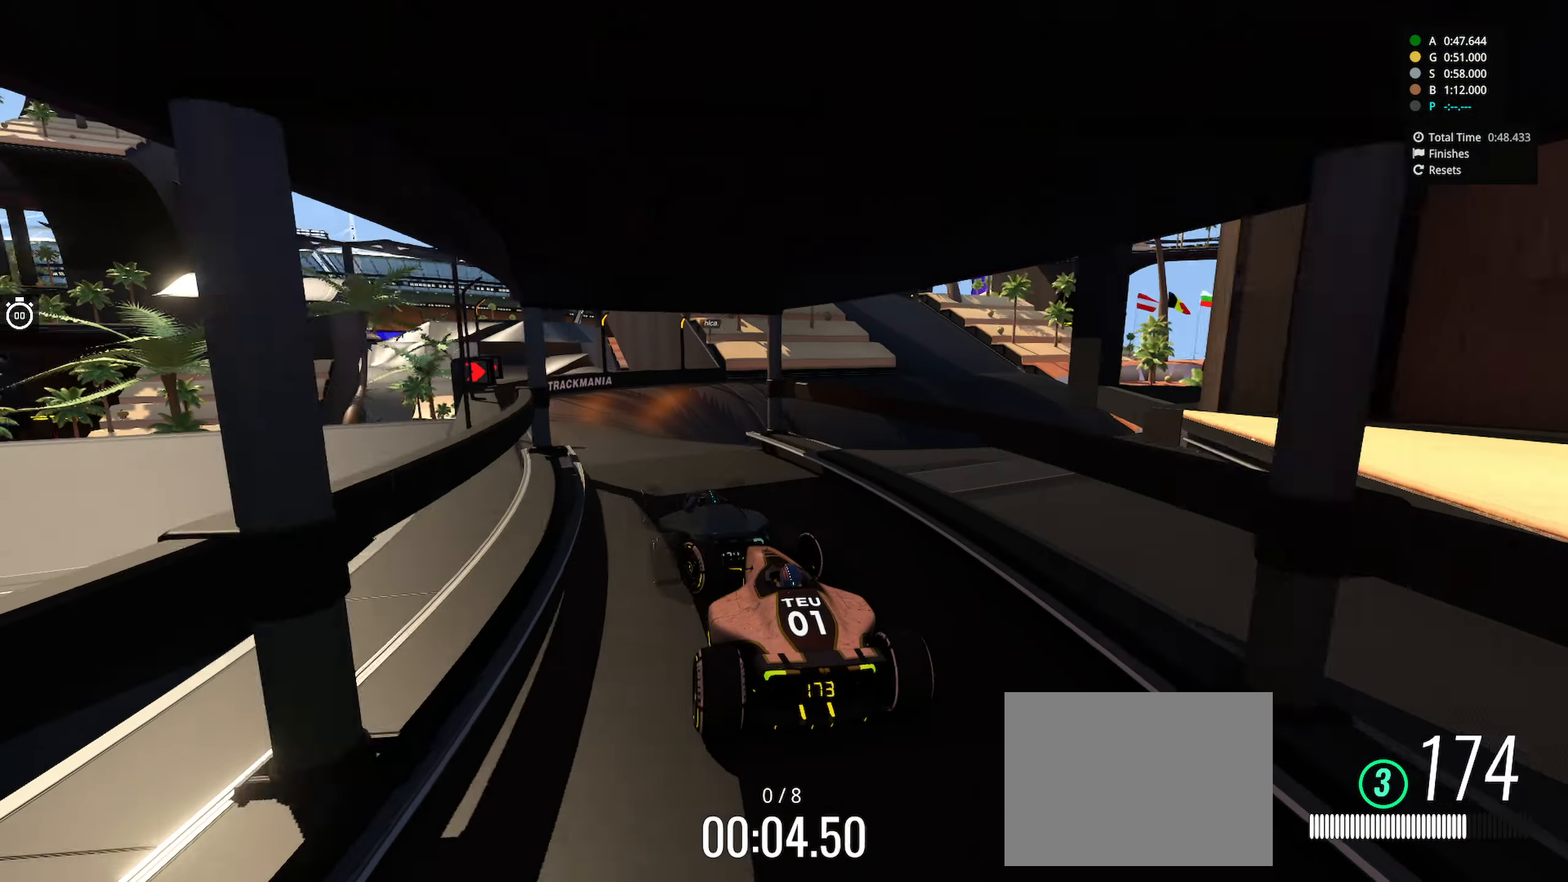
{"keys": ["up"], "events": [[33, "left", "up"], [50, "right", "down"], [333, "right", "up"]]}
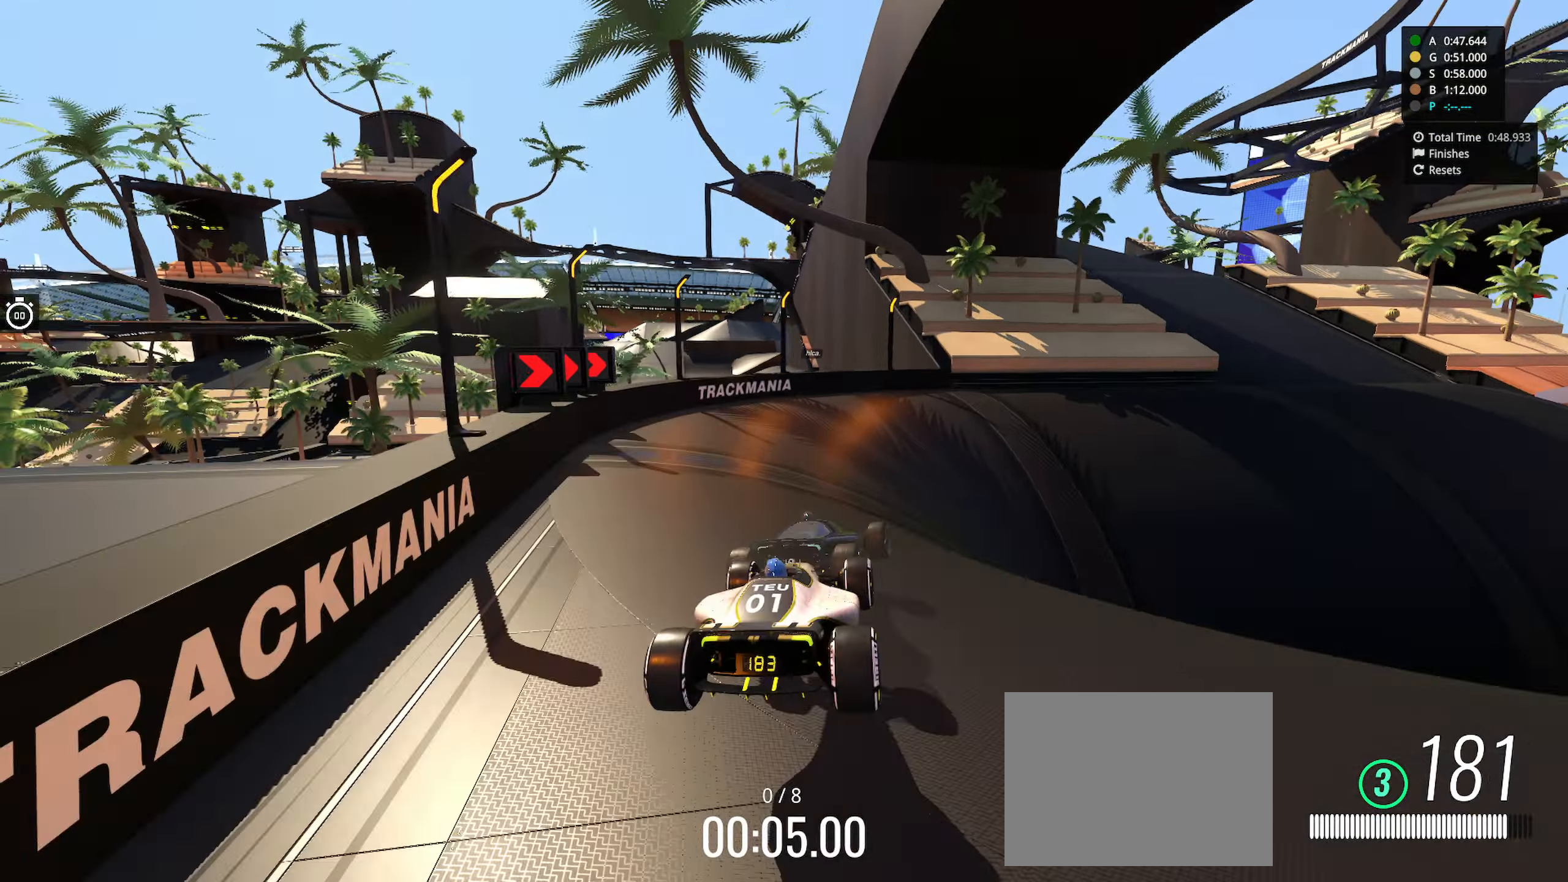
{"keys": ["right", "up"], "events": [[67, "right", "down"]]}
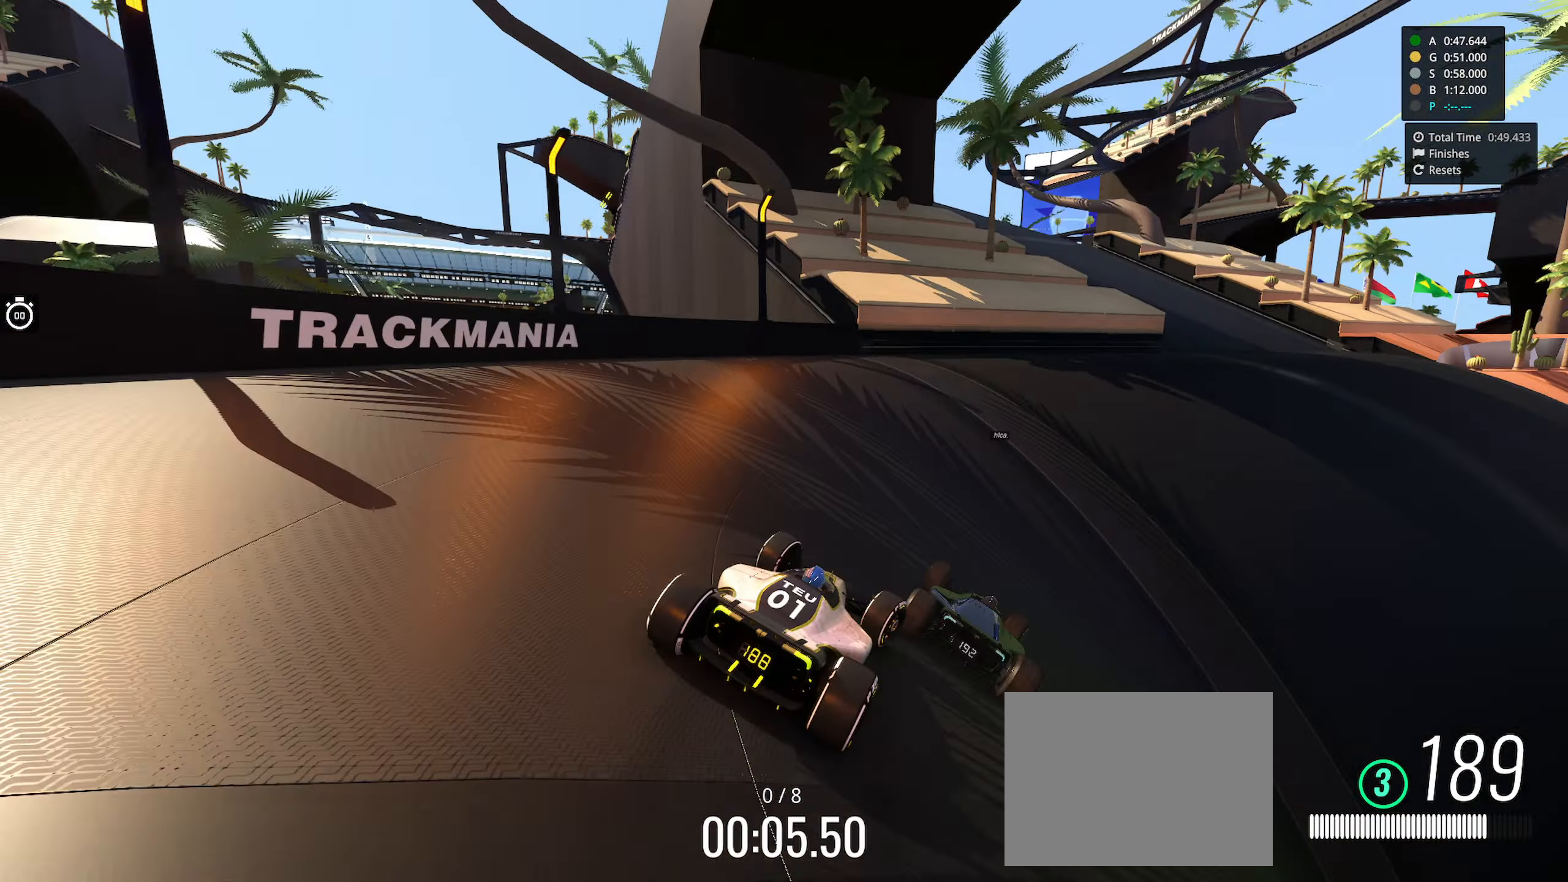
{"keys": ["up"], "events": [[450, "right", "up"]]}
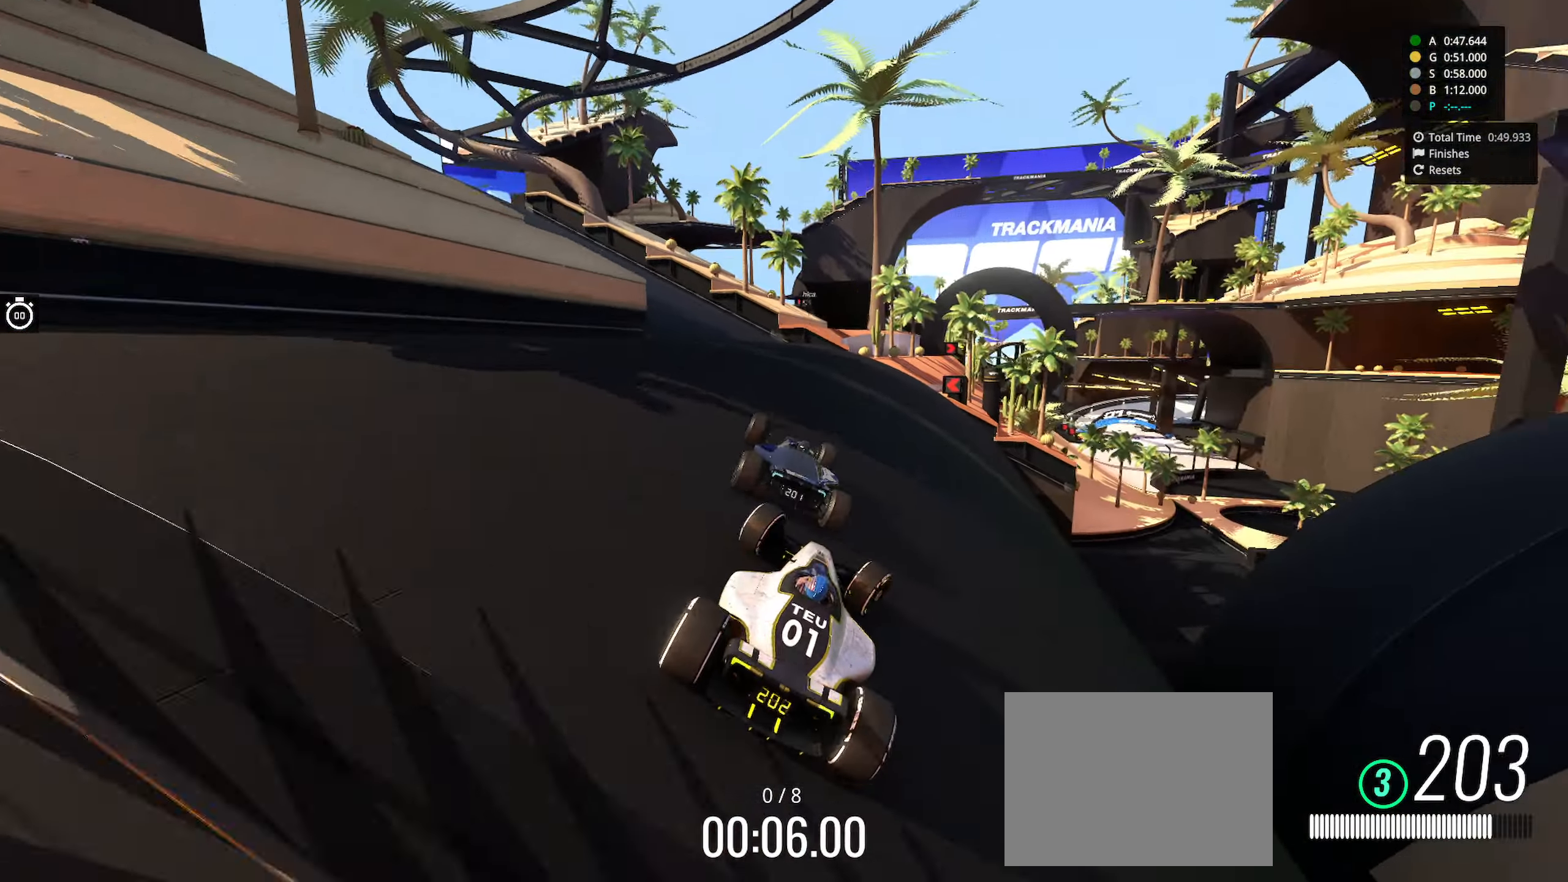
{"keys": ["right", "up"], "events": [[17, "left", "down"], [133, "left", "up"], [200, "left", "down"], [350, "left", "up"], [500, "right", "down"]]}
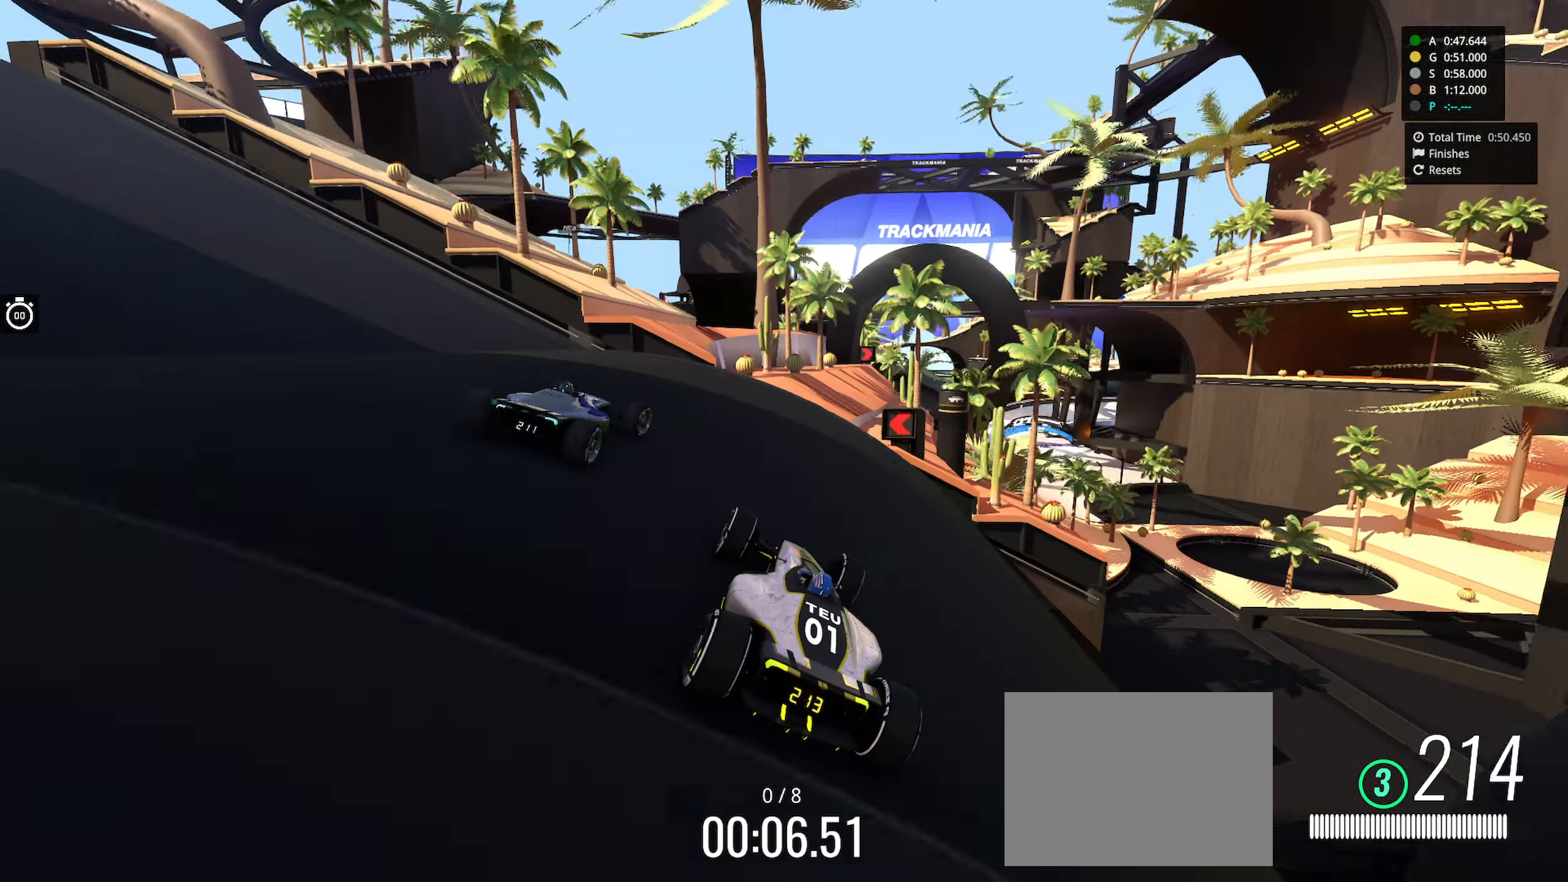
{"keys": ["left", "up"], "events": [[417, "right", "up"], [450, "left", "down"]]}